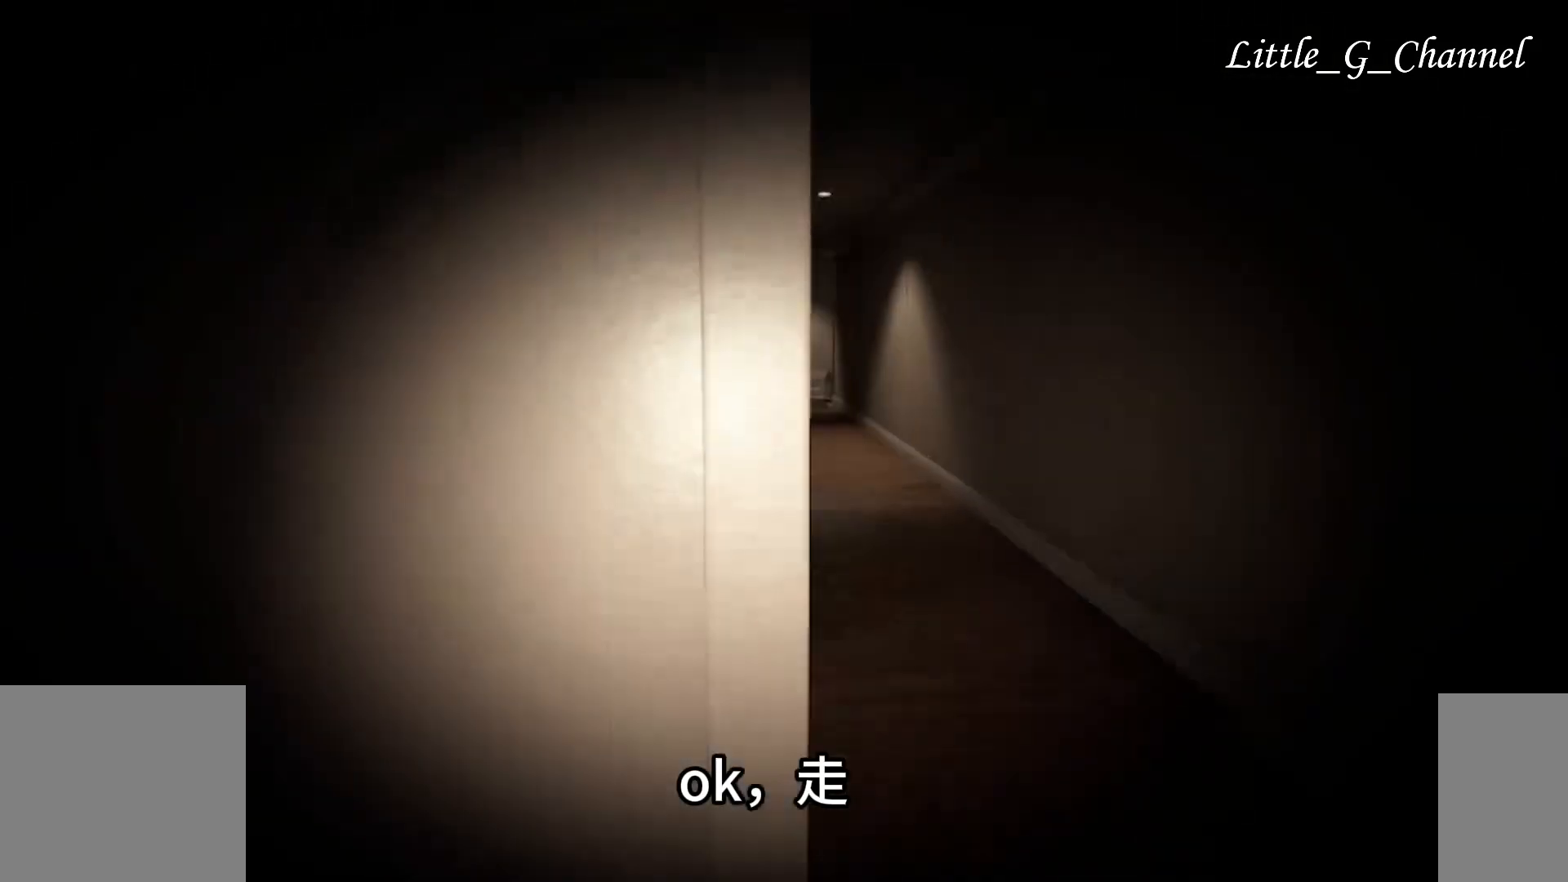
Gameplay with keyboard and mouse; each line is a JSON object with the keys and mouse buttons held at the frame after it. "events" lists presses ("down") and releases ("up") of "1", "2", "3", "4", "5", "a", "alt", "b", "c", "ctrl", "d", "e", "f", "g", "q", "r", "s", "shift", "space", "t", "tab", "v", "w", "x", "z", "mouse_left", "mouse_wheel", "mouse_right", "mouse_mb4" and "mouse_mb5" between this image and that frame as [ms after this image, input, new state], when the widget could be followed in between. "mouse_left", "mouse_wheel", "mouse_right", "mouse_mb4", "mouse_mb5" = the "left", "wheel", "right", "mb4", "mb5" buttons of the "mouse" list. No other keys are recorded. "wheel" means that the mouse wheel is clicked or scrolled. Mouse movement is not recorded.
{"keys": ["w"], "mouse": [], "events": [[67, "d", "up"]]}
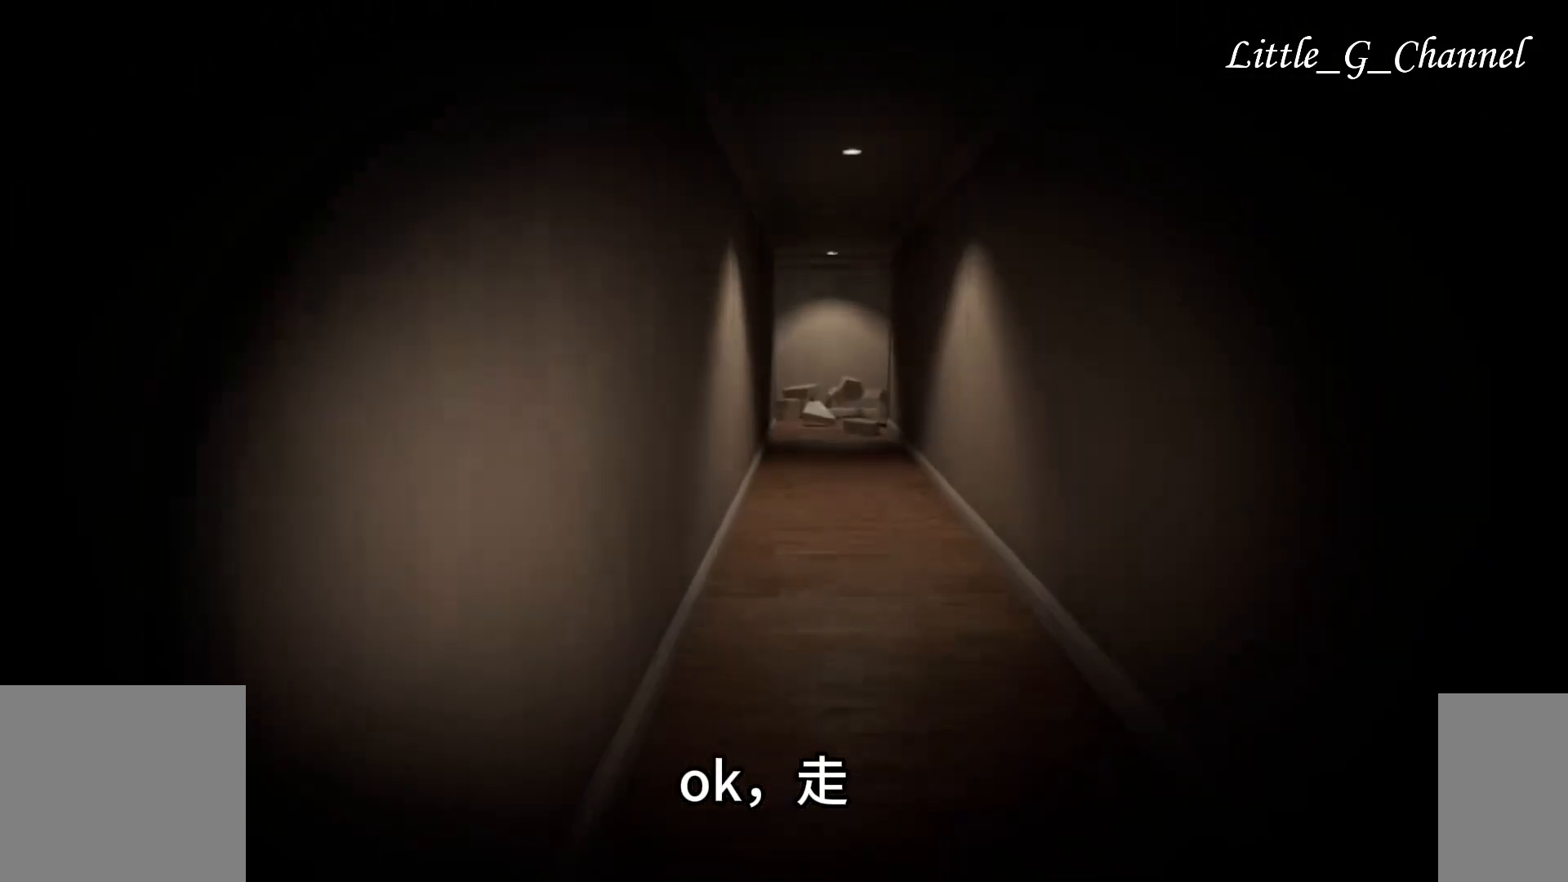
{"keys": ["w"], "mouse": [], "events": []}
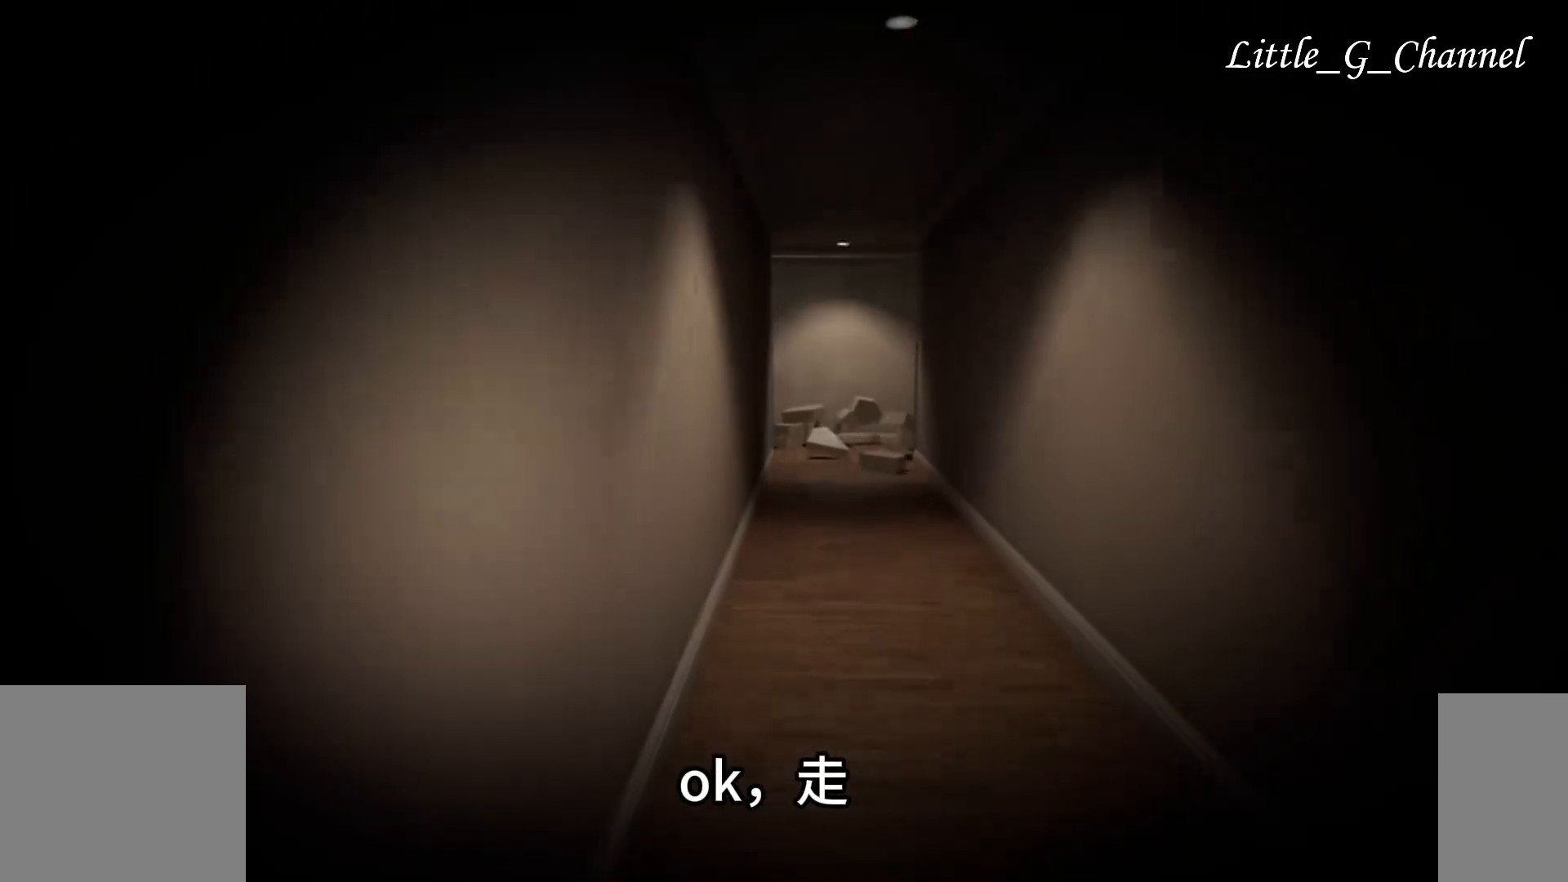
{"keys": ["w"], "mouse": [], "events": []}
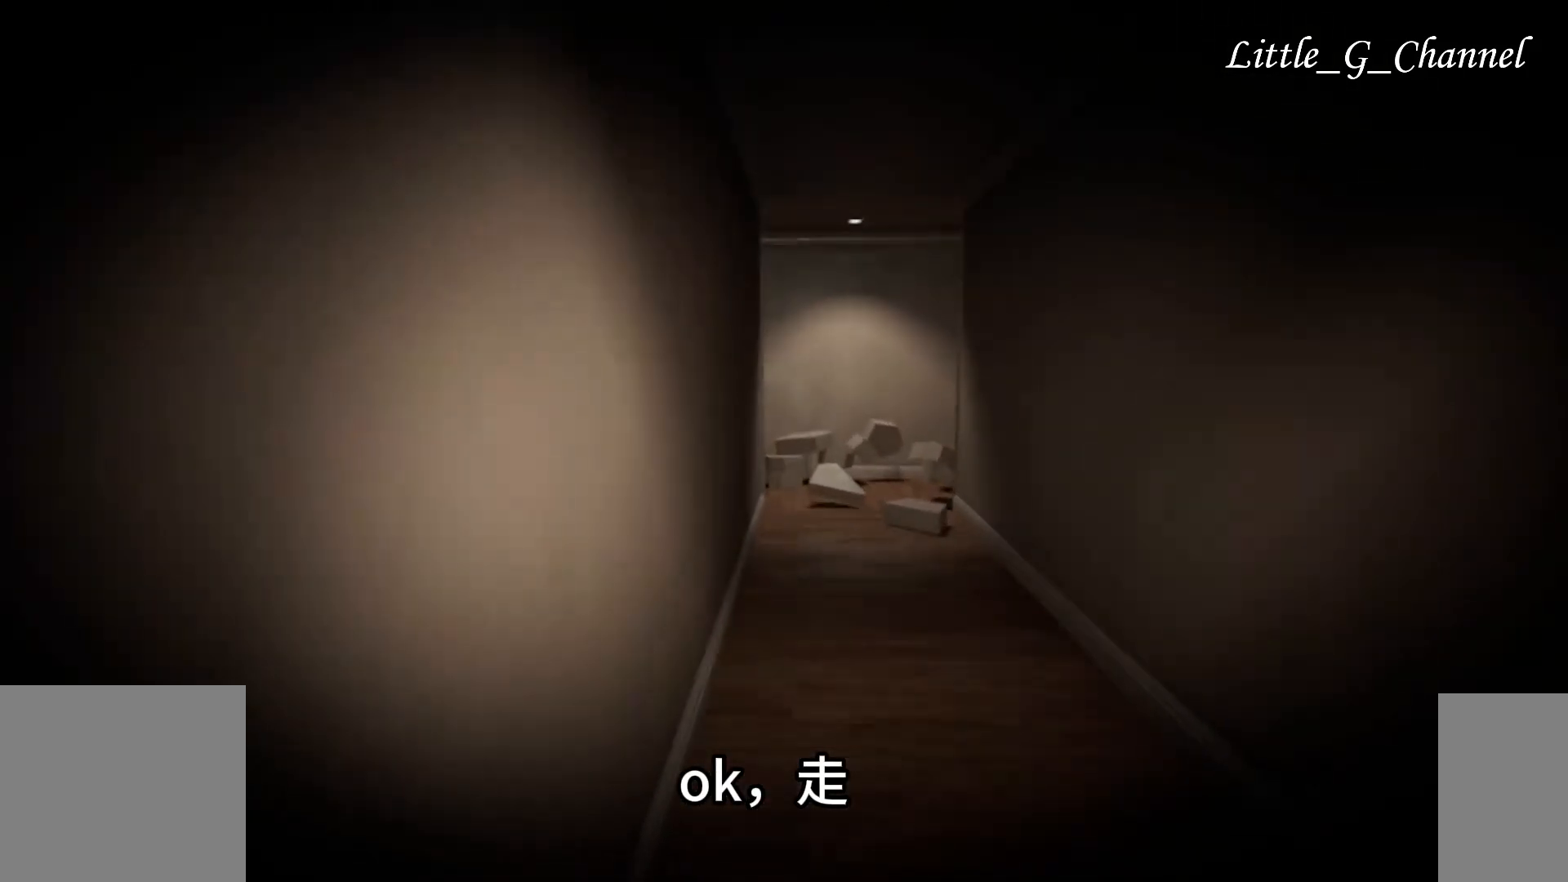
{"keys": ["w"], "mouse": [], "events": []}
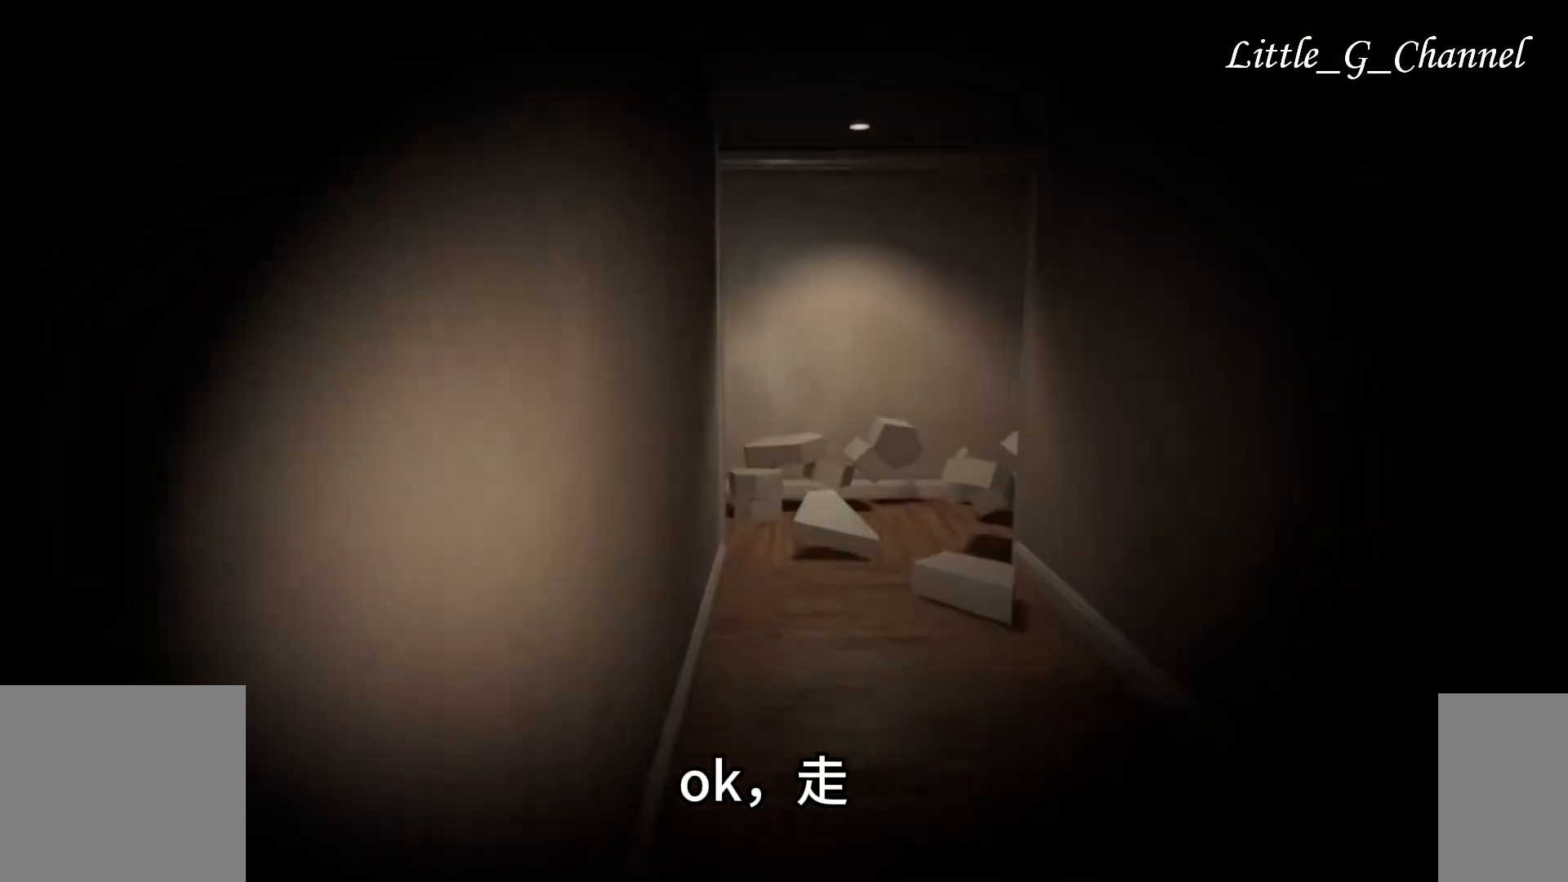
{"keys": ["w"], "mouse": [], "events": []}
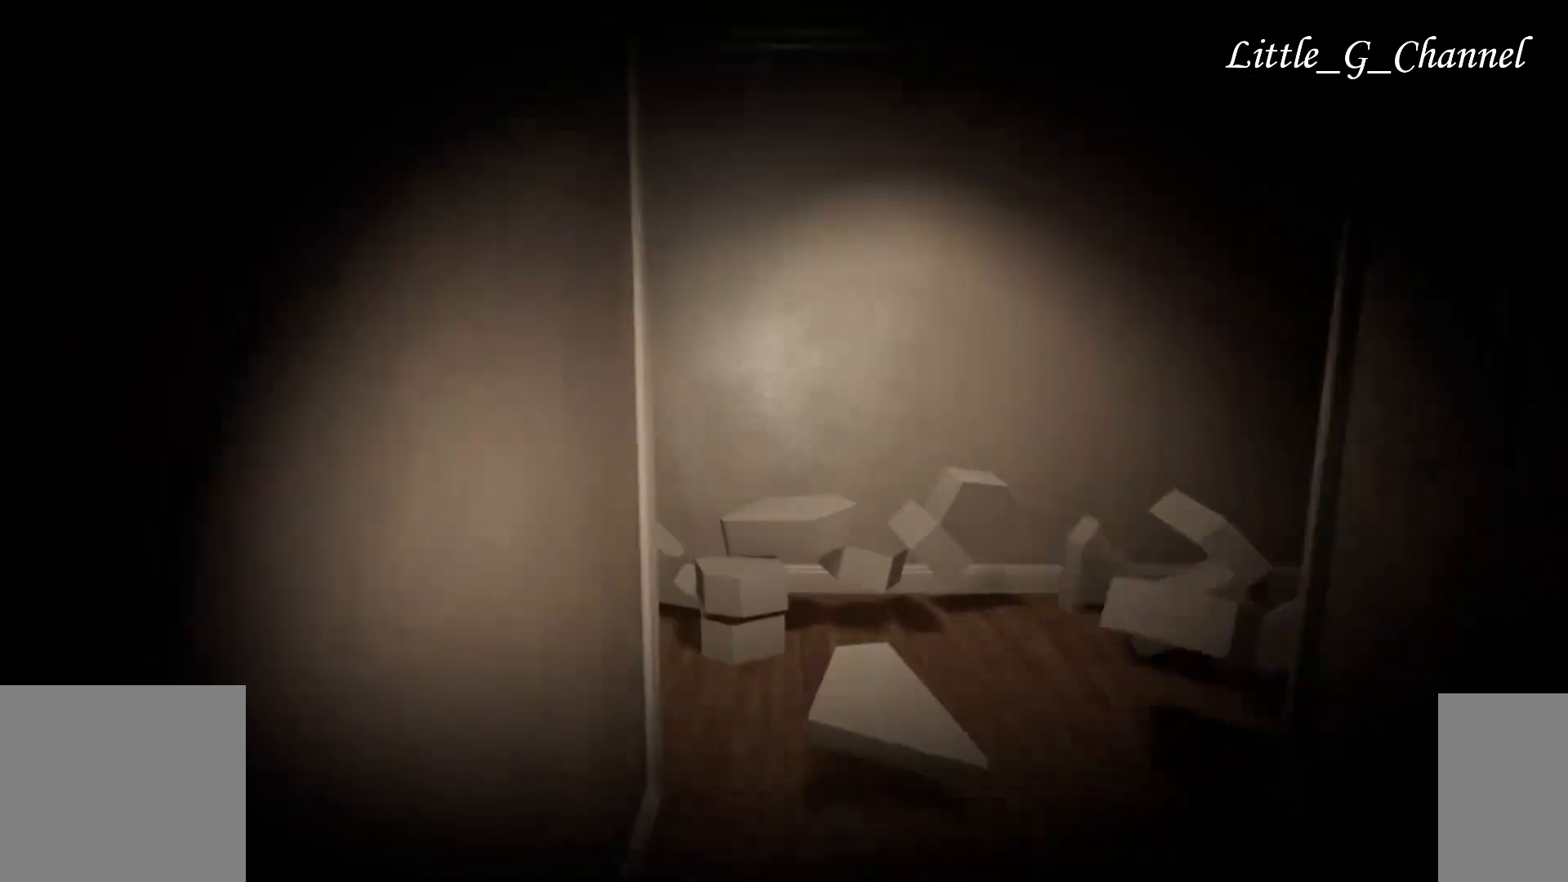
{"keys": ["w"], "mouse": [], "events": []}
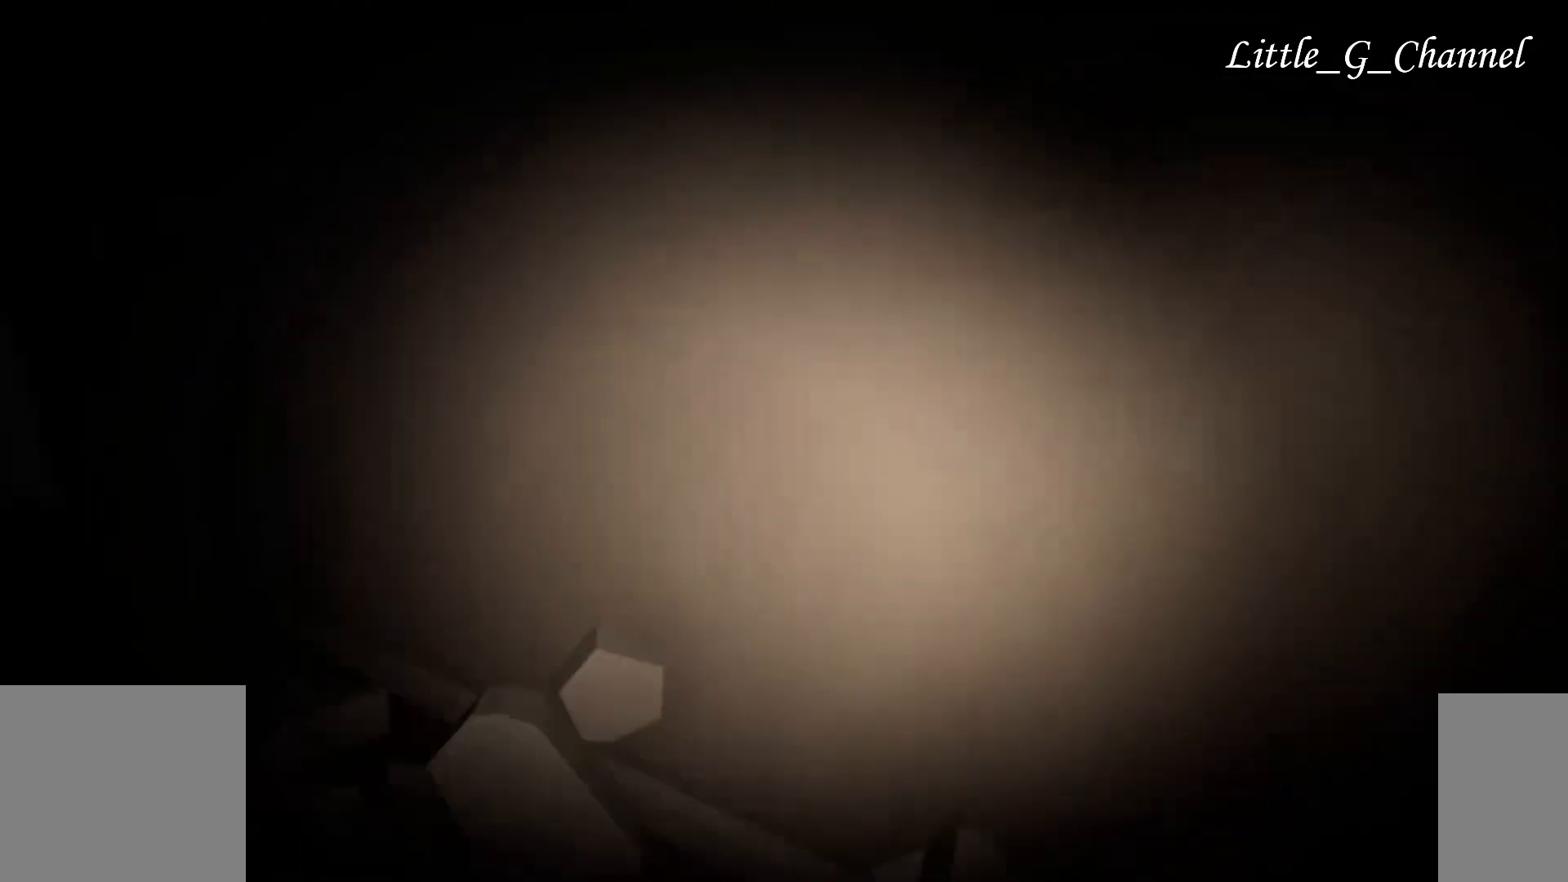
{"keys": ["w"], "mouse": [], "events": []}
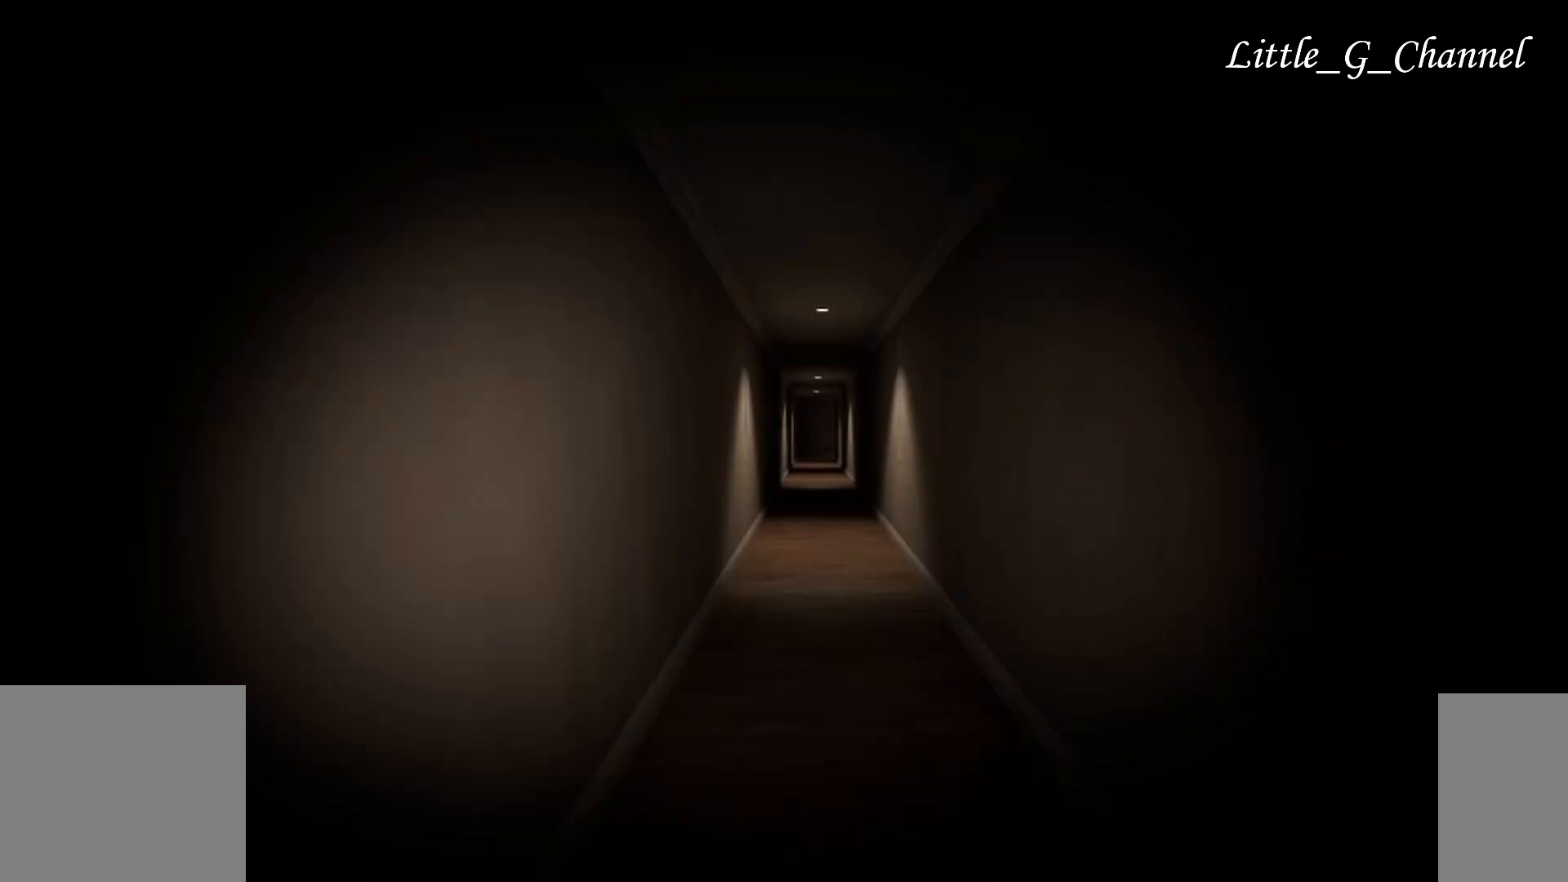
{"keys": ["w"], "mouse": [], "events": []}
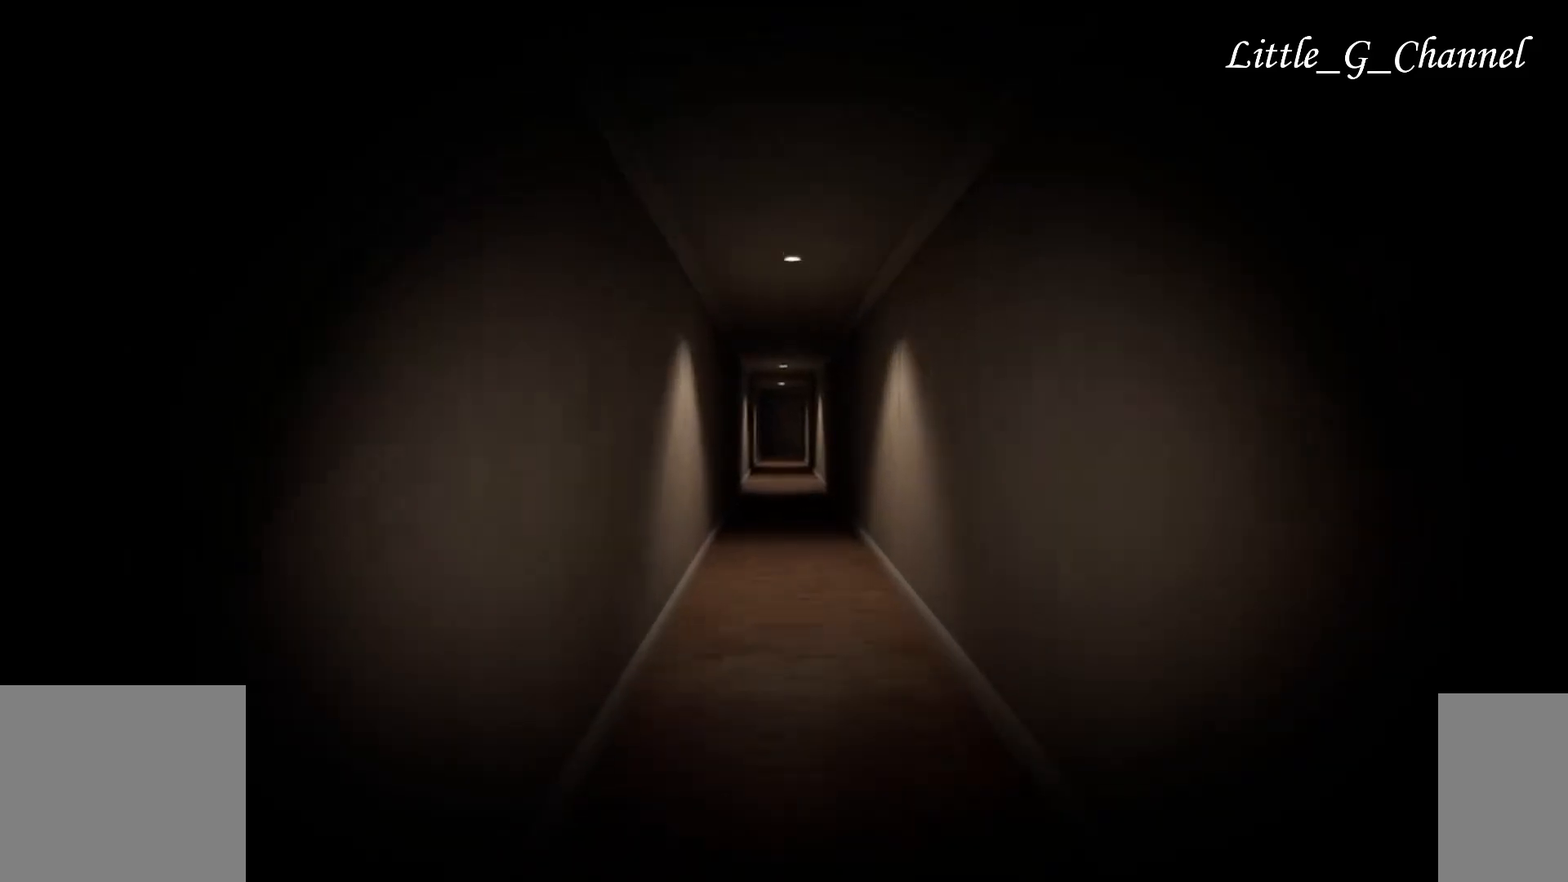
{"keys": ["w"], "mouse": [], "events": []}
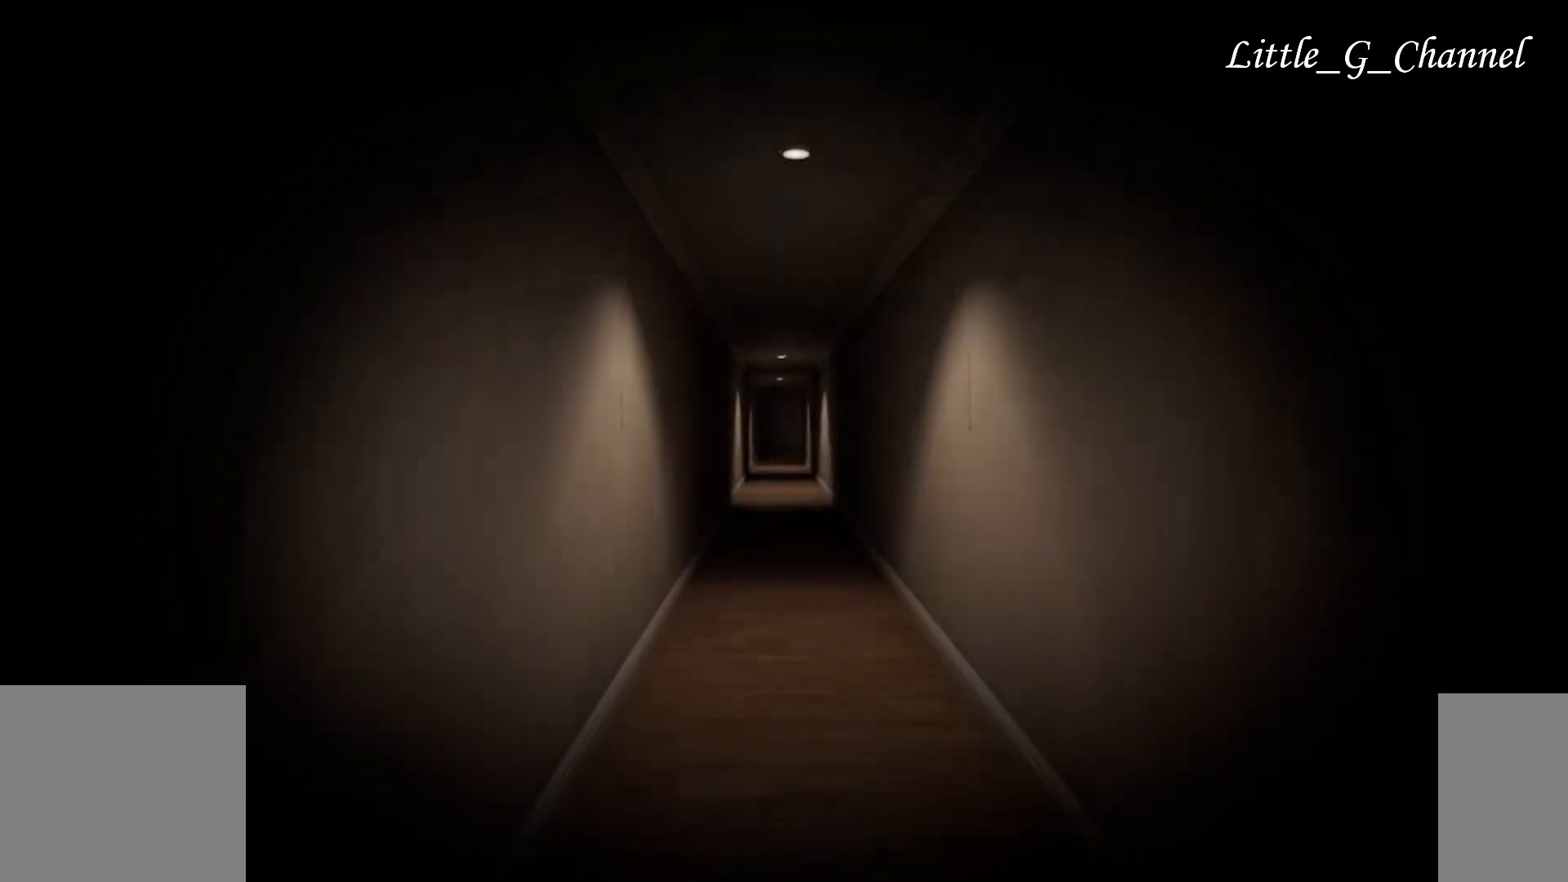
{"keys": ["s"], "mouse": [], "events": [[167, "a", "down"], [233, "w", "up"], [250, "s", "down"], [417, "a", "up"]]}
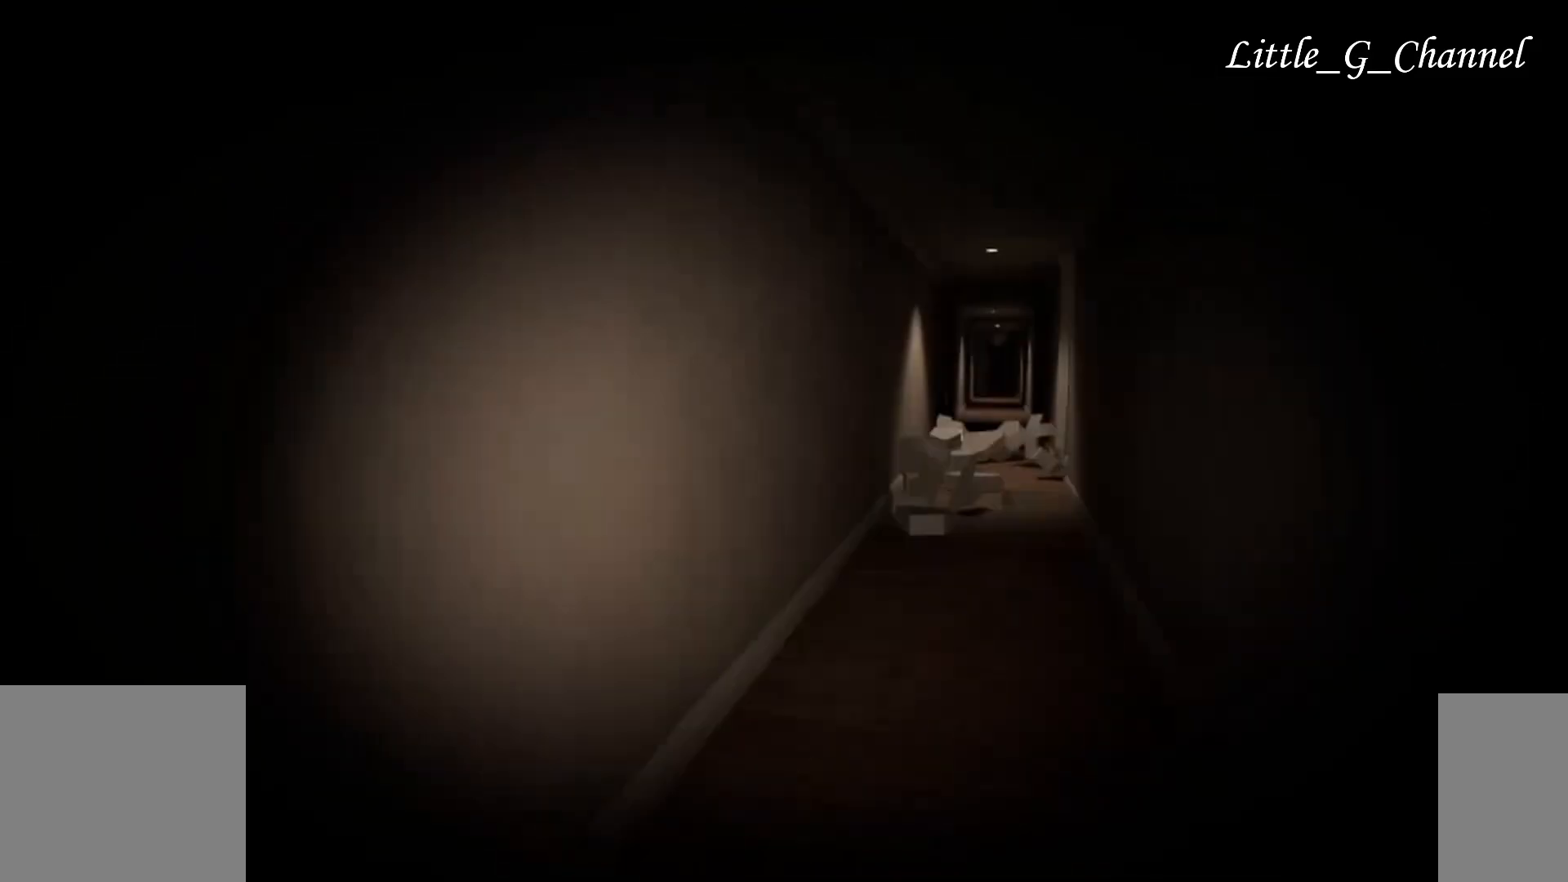
{"keys": [], "mouse": [], "events": [[67, "s", "up"]]}
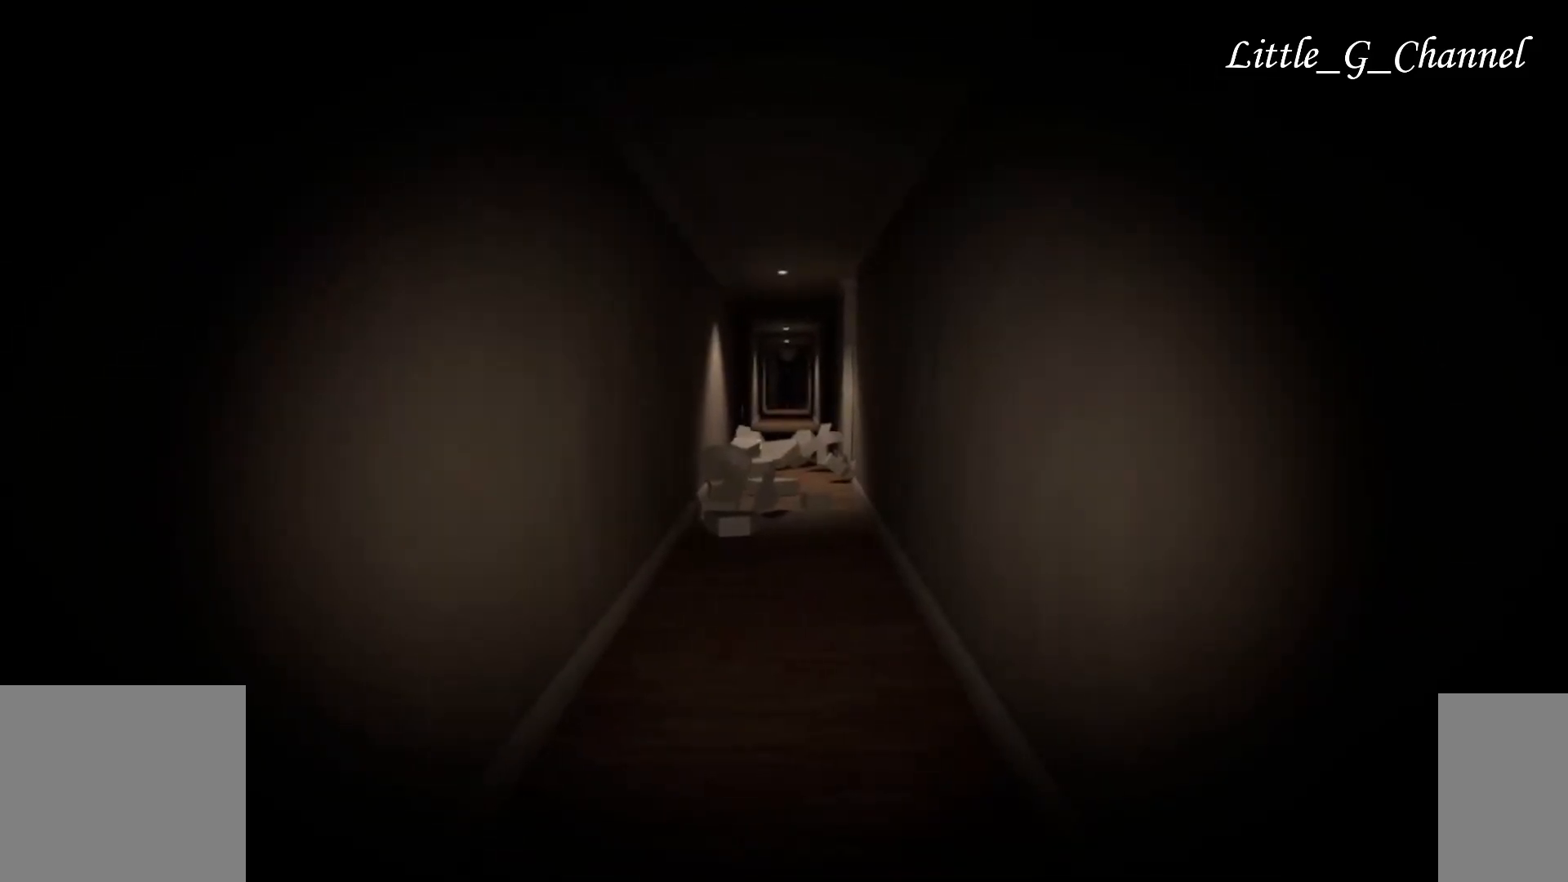
{"keys": ["s"], "mouse": [], "events": [[300, "s", "down"]]}
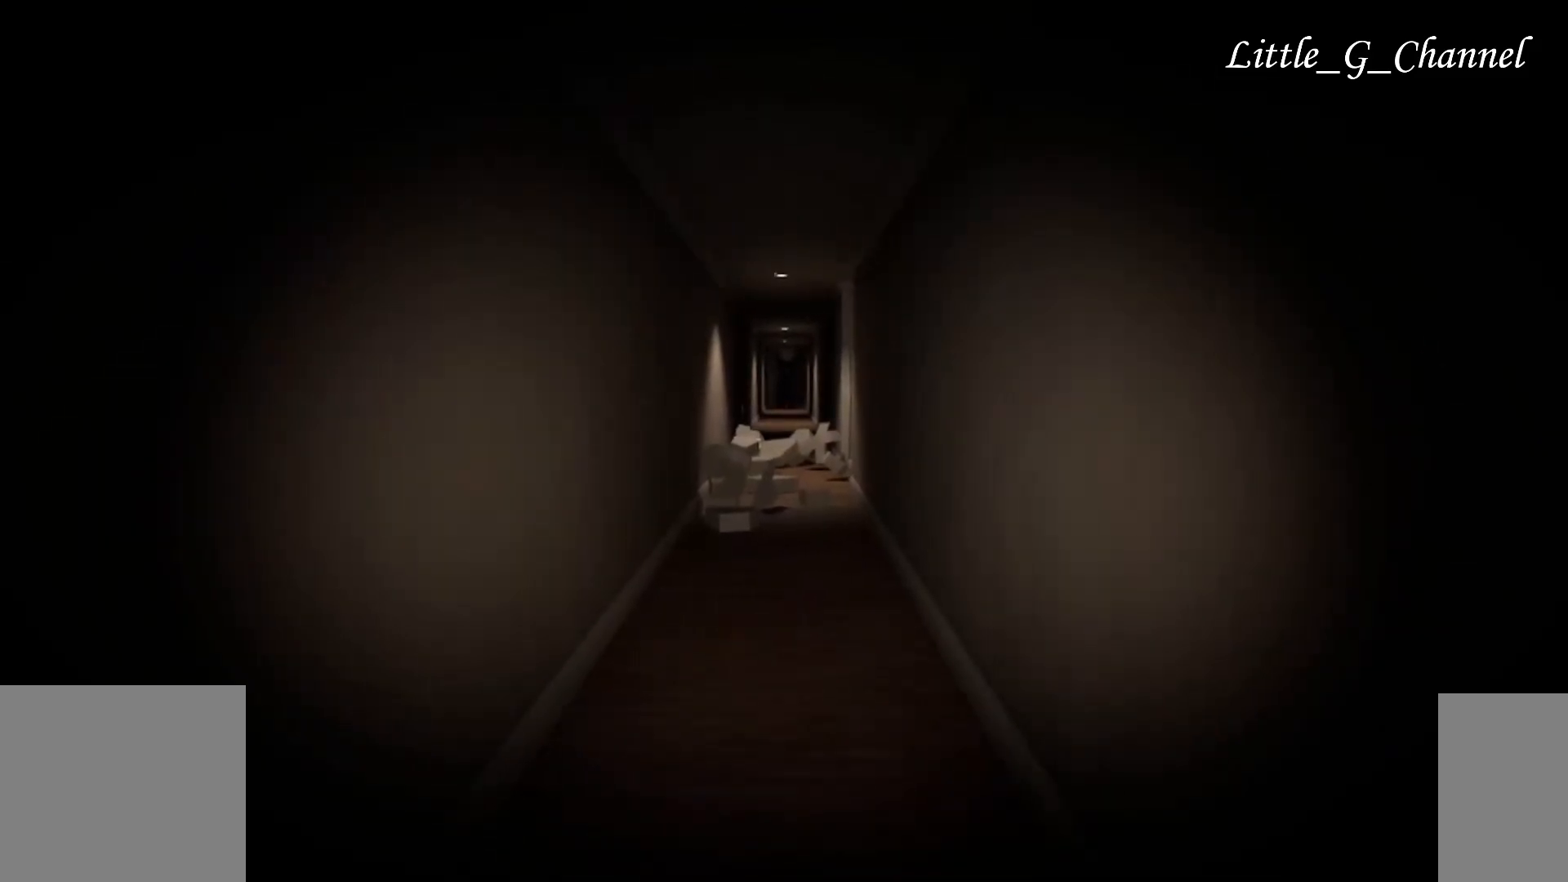
{"keys": ["s"], "mouse": [], "events": []}
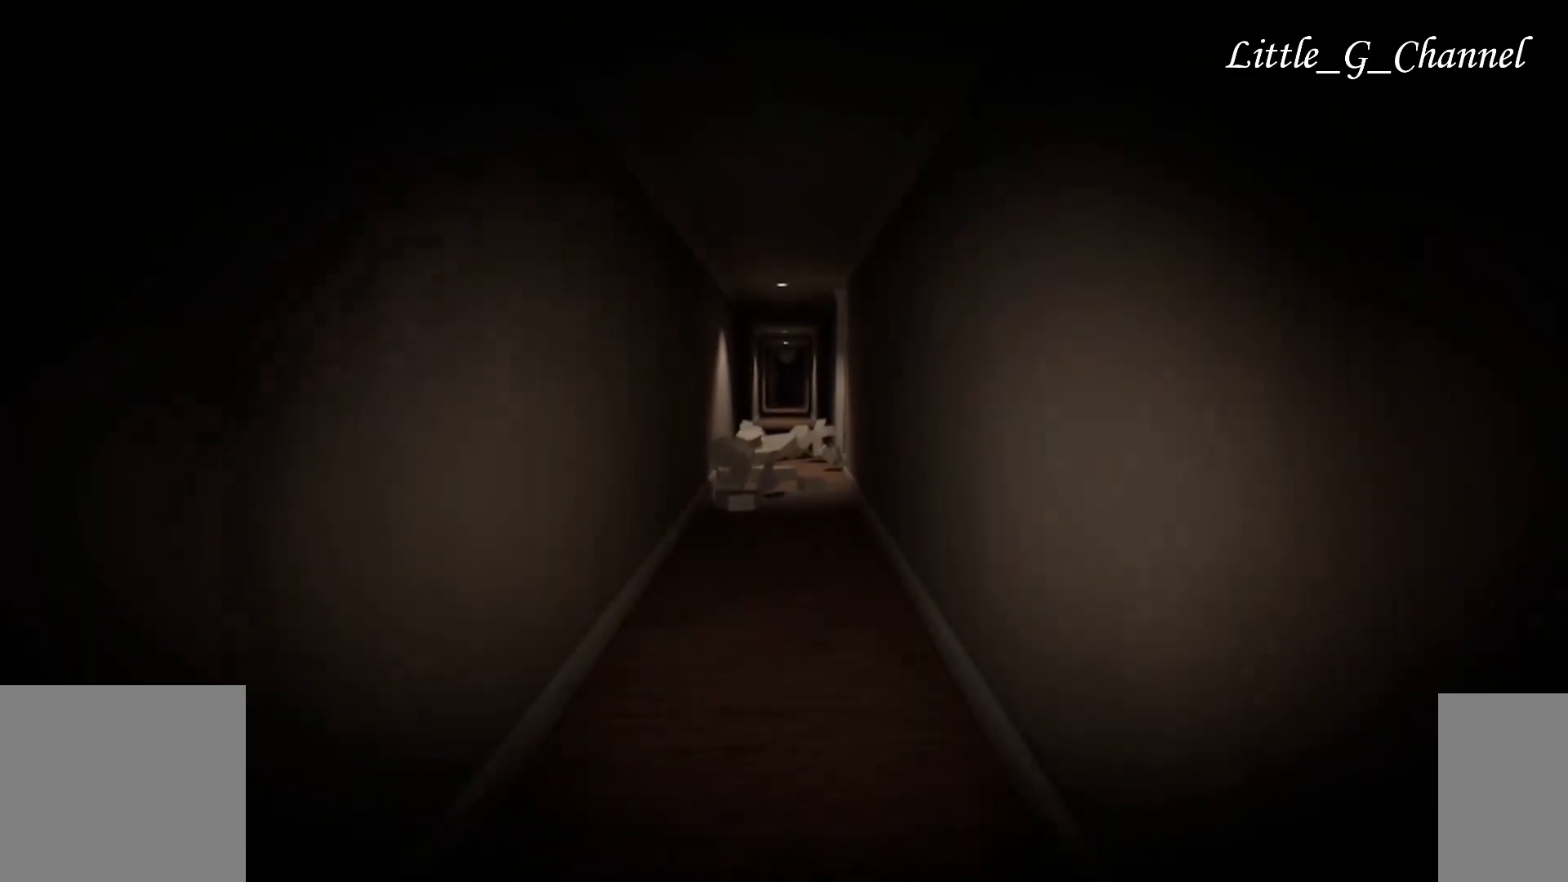
{"keys": ["w"], "mouse": [], "events": [[50, "a", "down"], [83, "w", "down"], [100, "s", "up"], [250, "a", "up"]]}
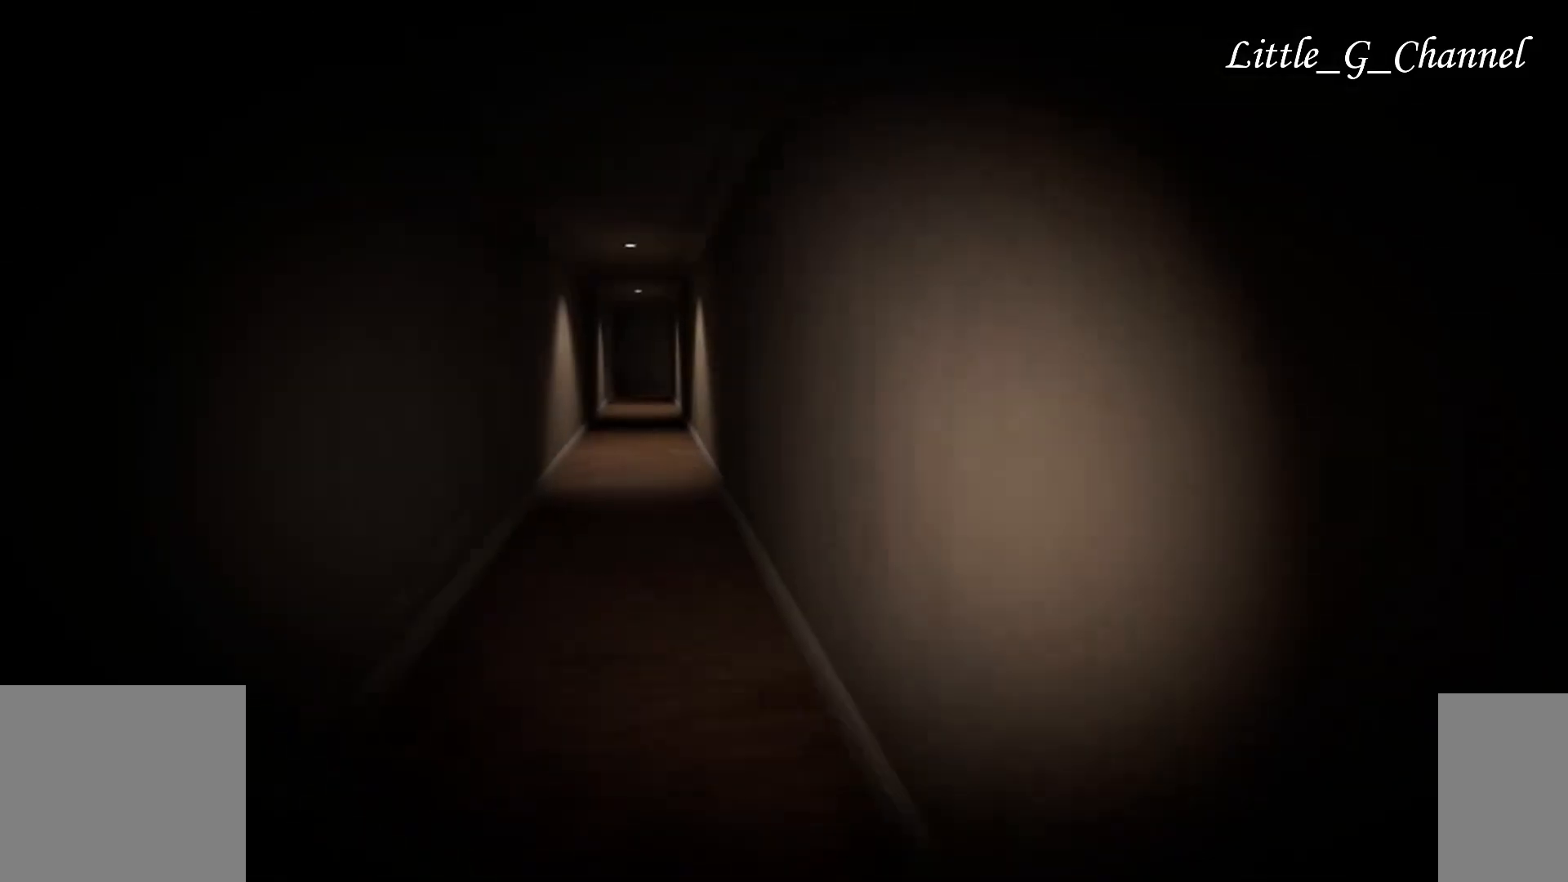
{"keys": ["w"], "mouse": [], "events": []}
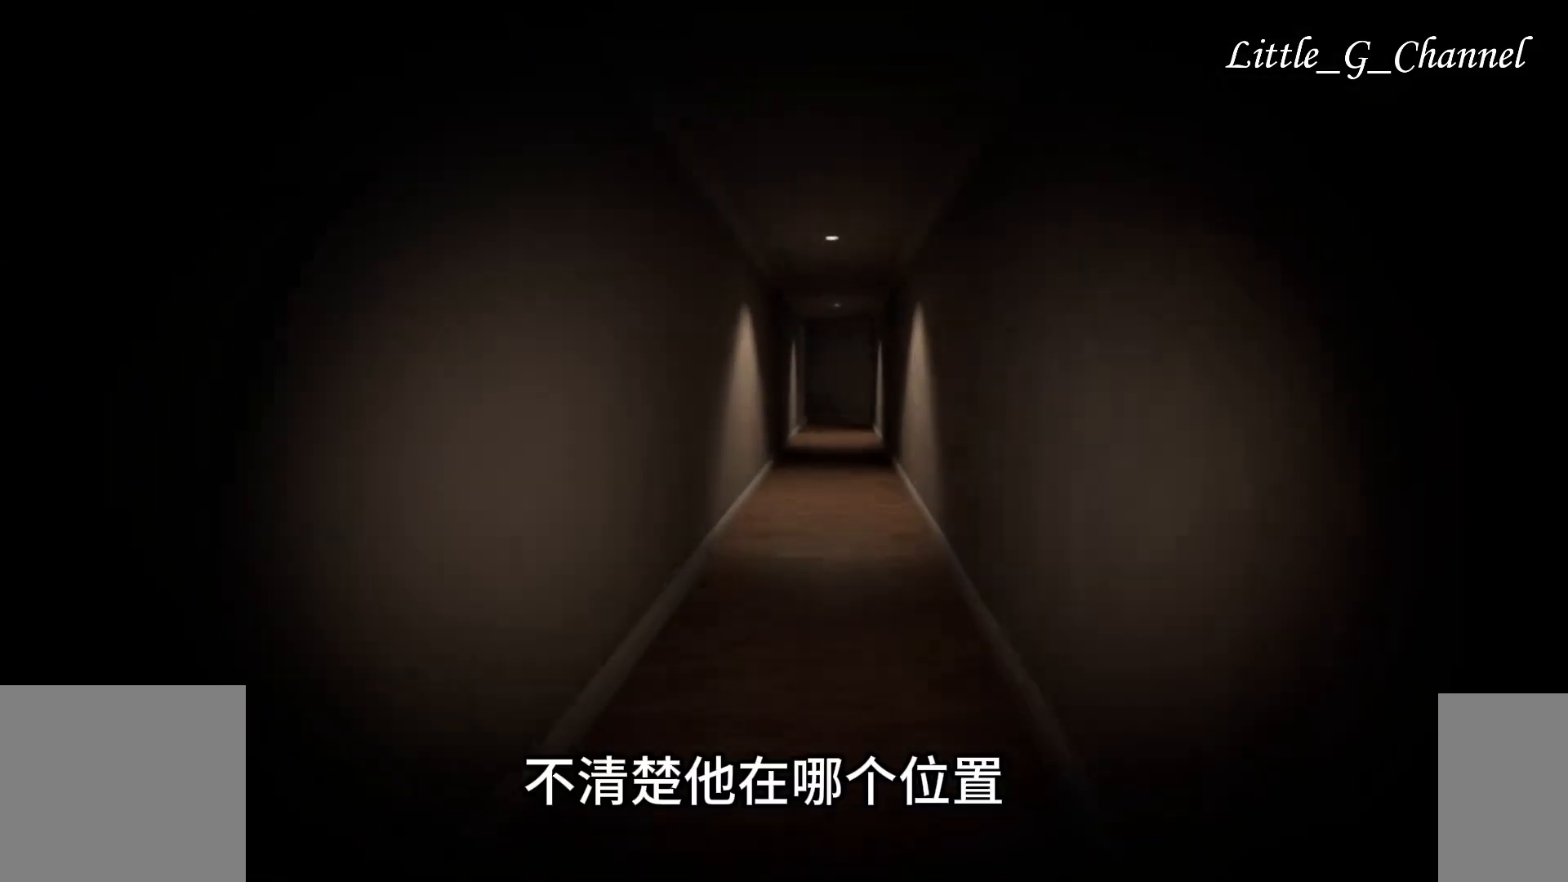
{"keys": ["w"], "mouse": [], "events": []}
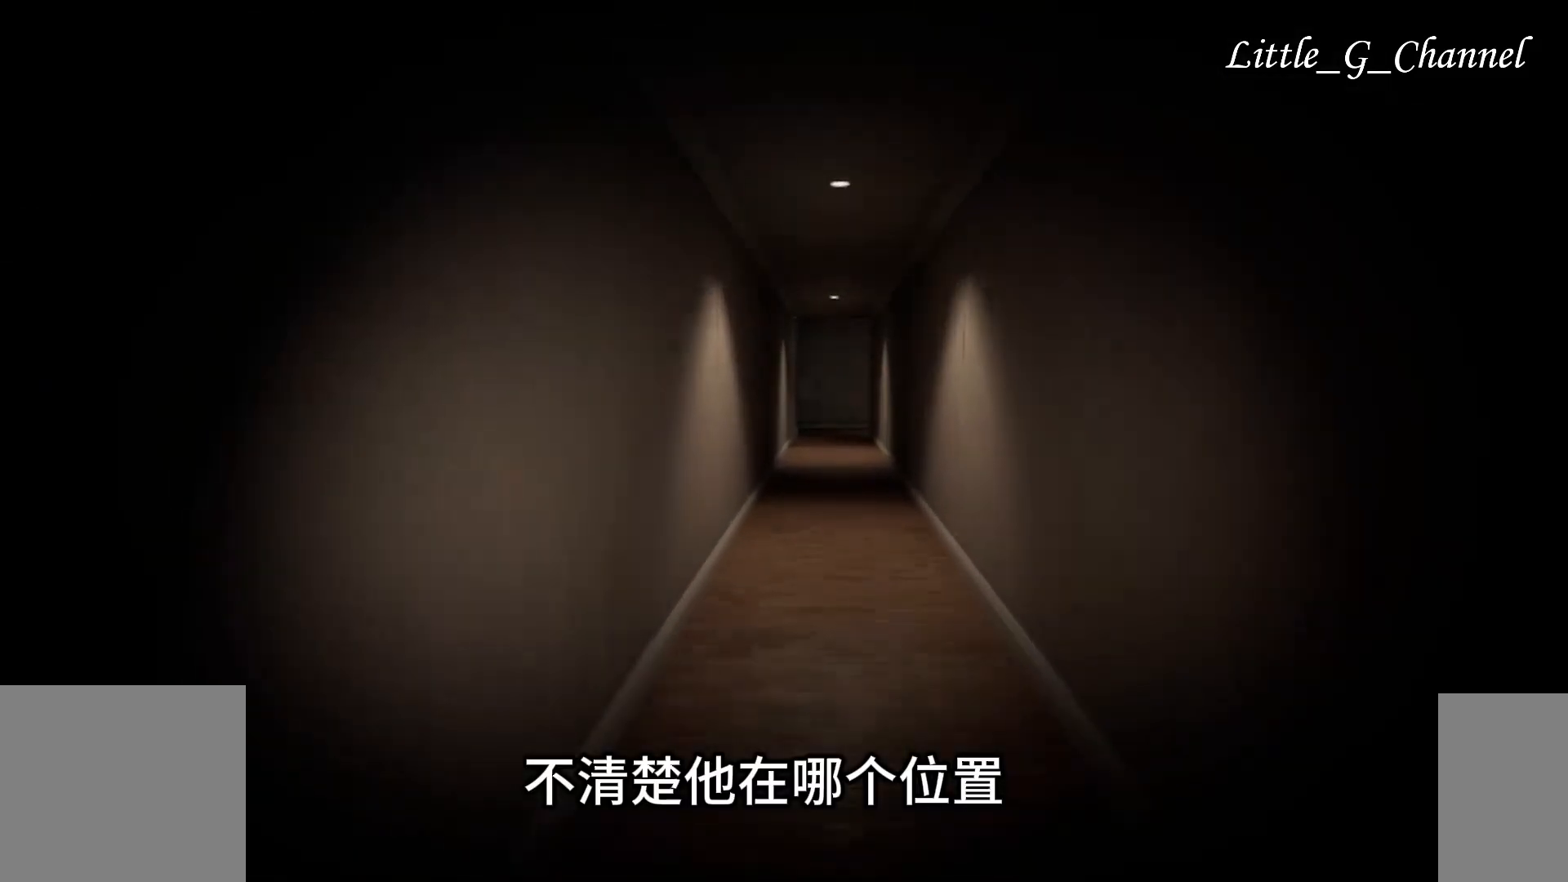
{"keys": ["w"], "mouse": [], "events": []}
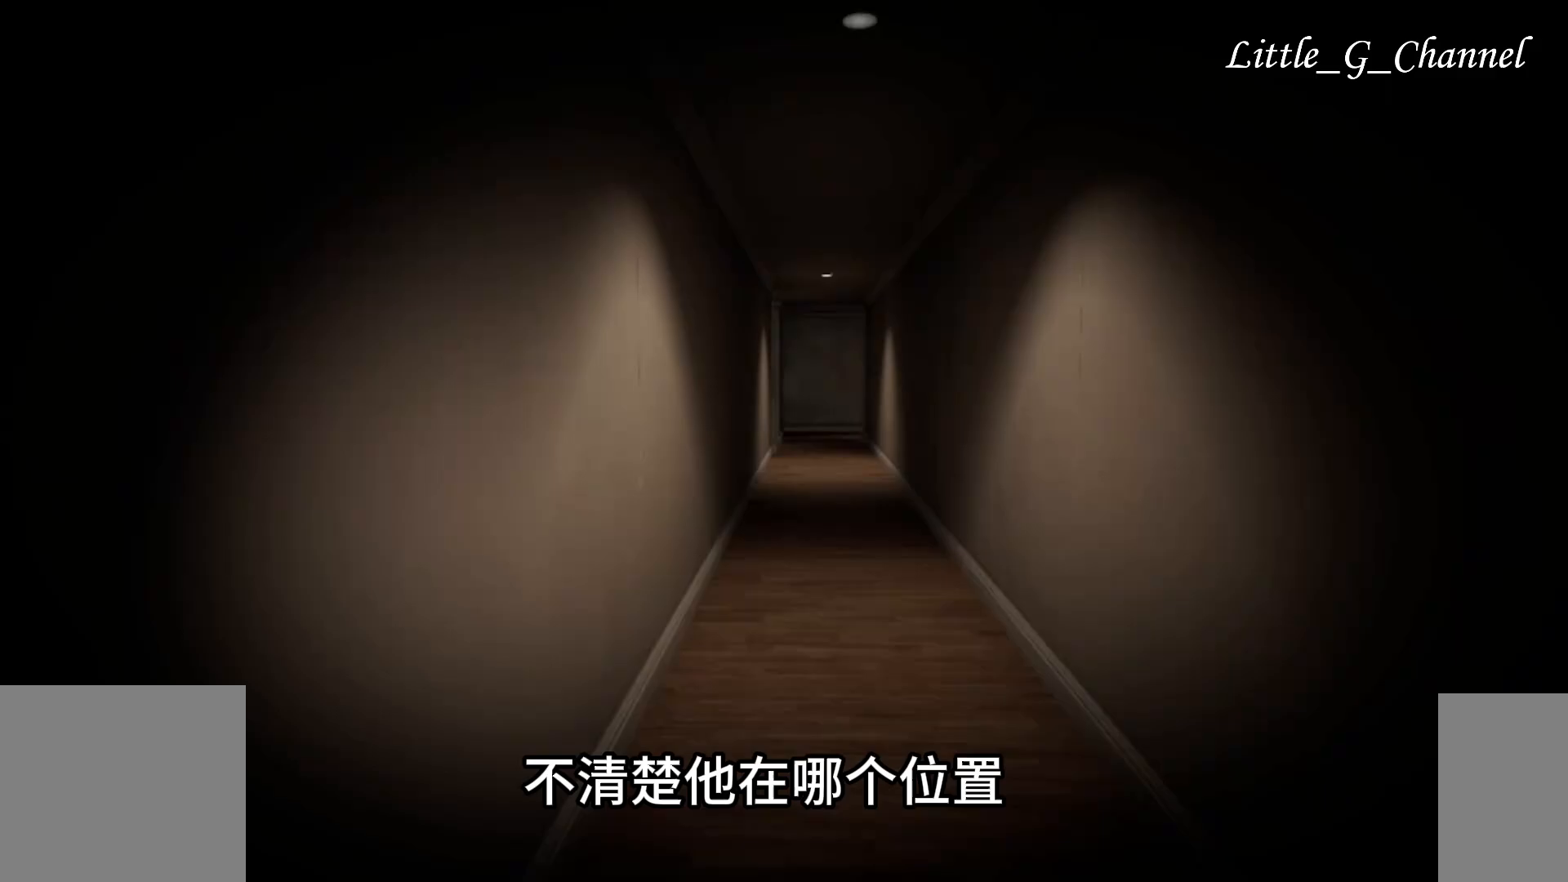
{"keys": ["w"], "mouse": [], "events": []}
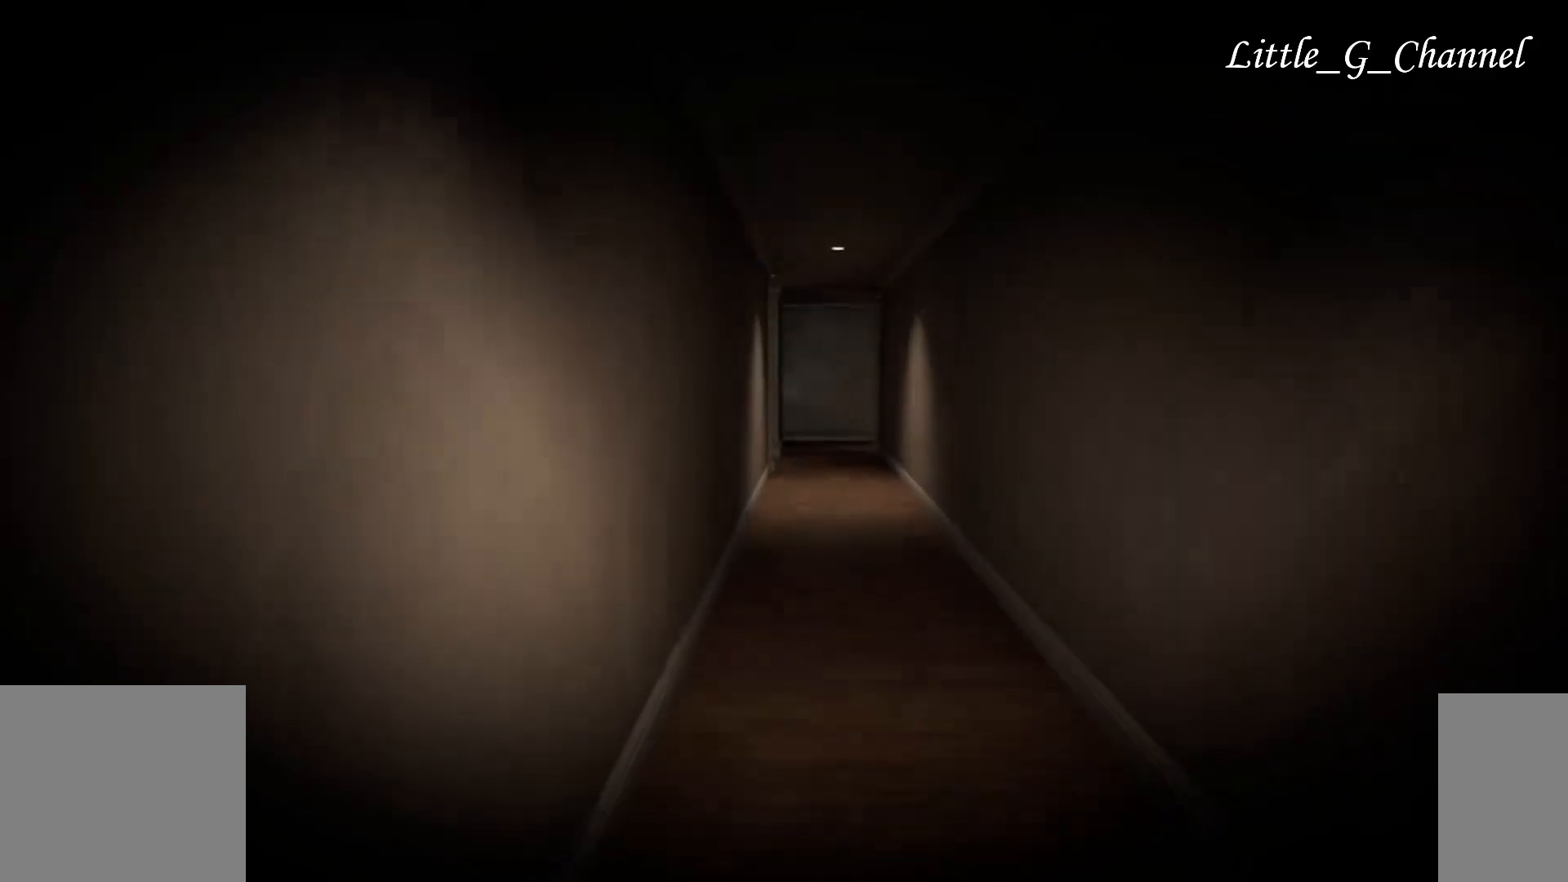
{"keys": ["w"], "mouse": [], "events": []}
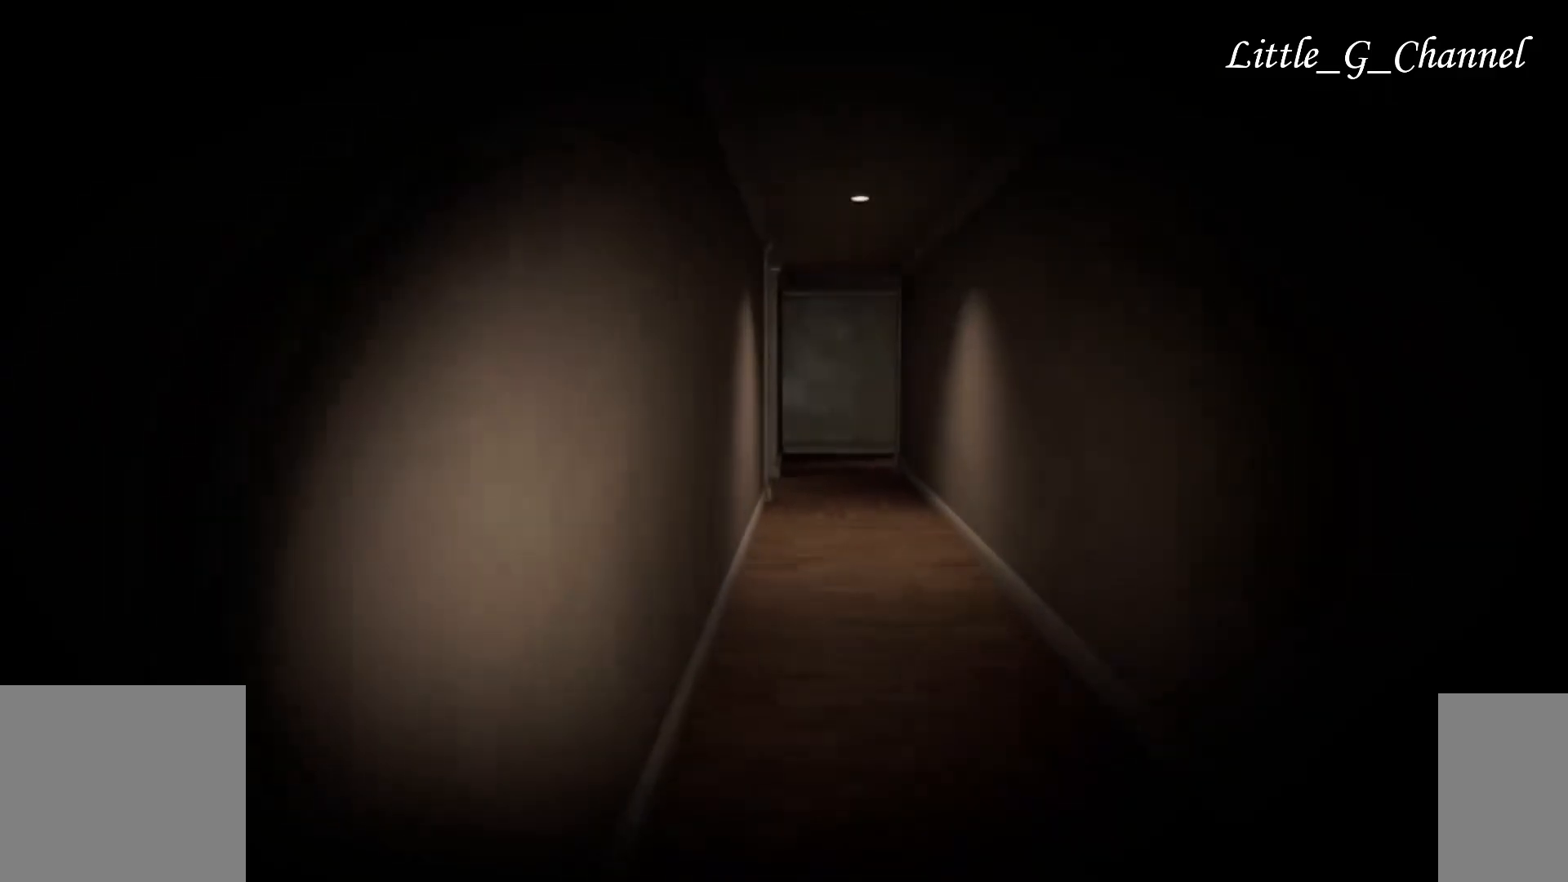
{"keys": ["a", "w"], "mouse": [], "events": [[500, "a", "down"]]}
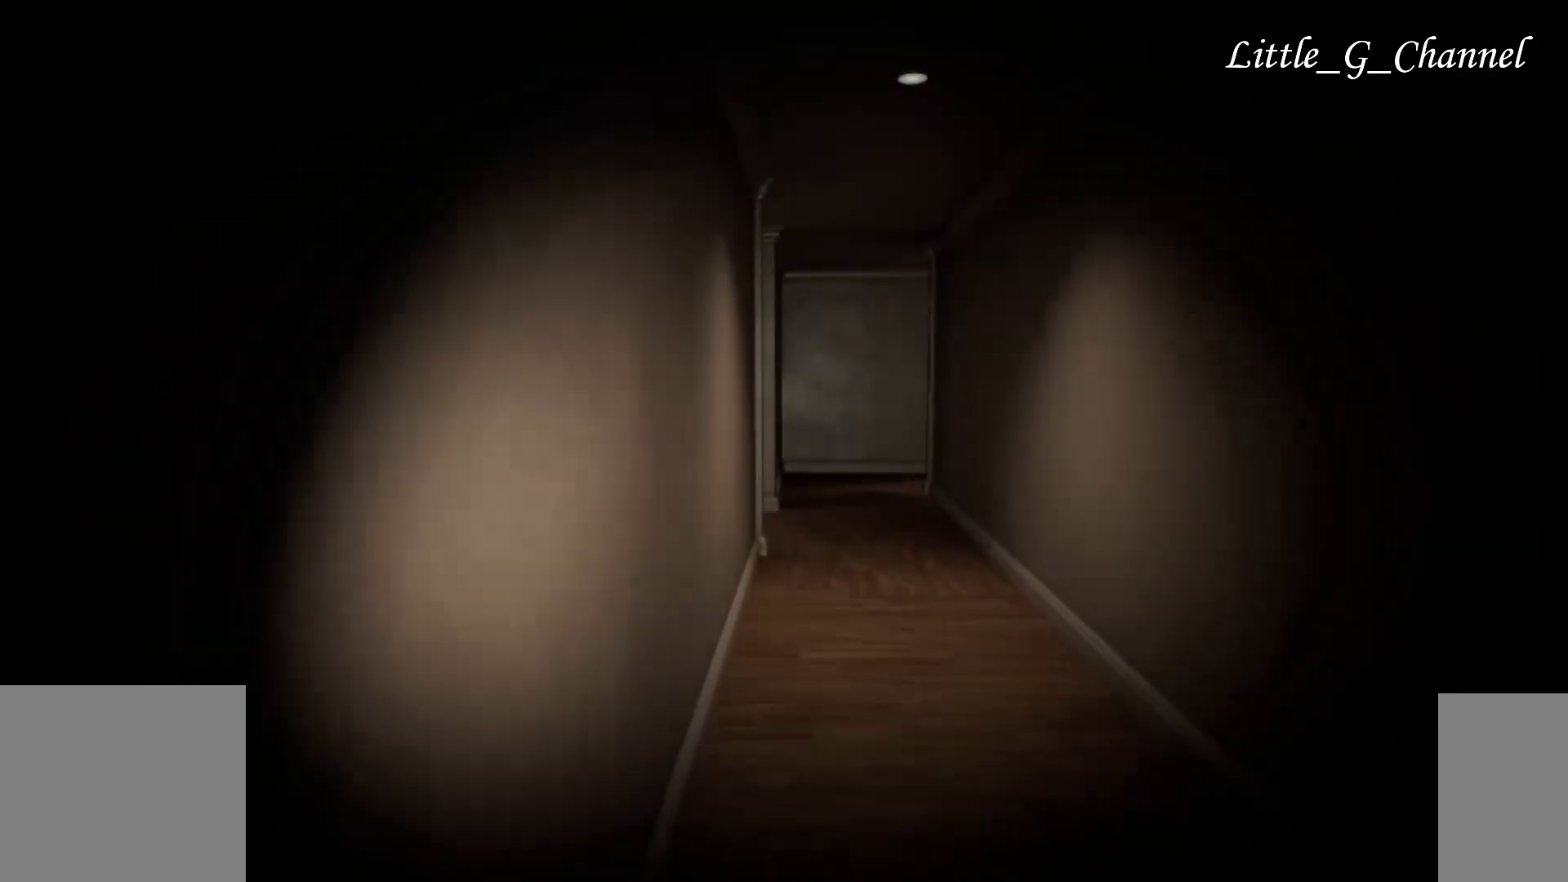
{"keys": ["s"], "mouse": [], "events": [[50, "w", "up"], [67, "s", "down"], [267, "a", "up"]]}
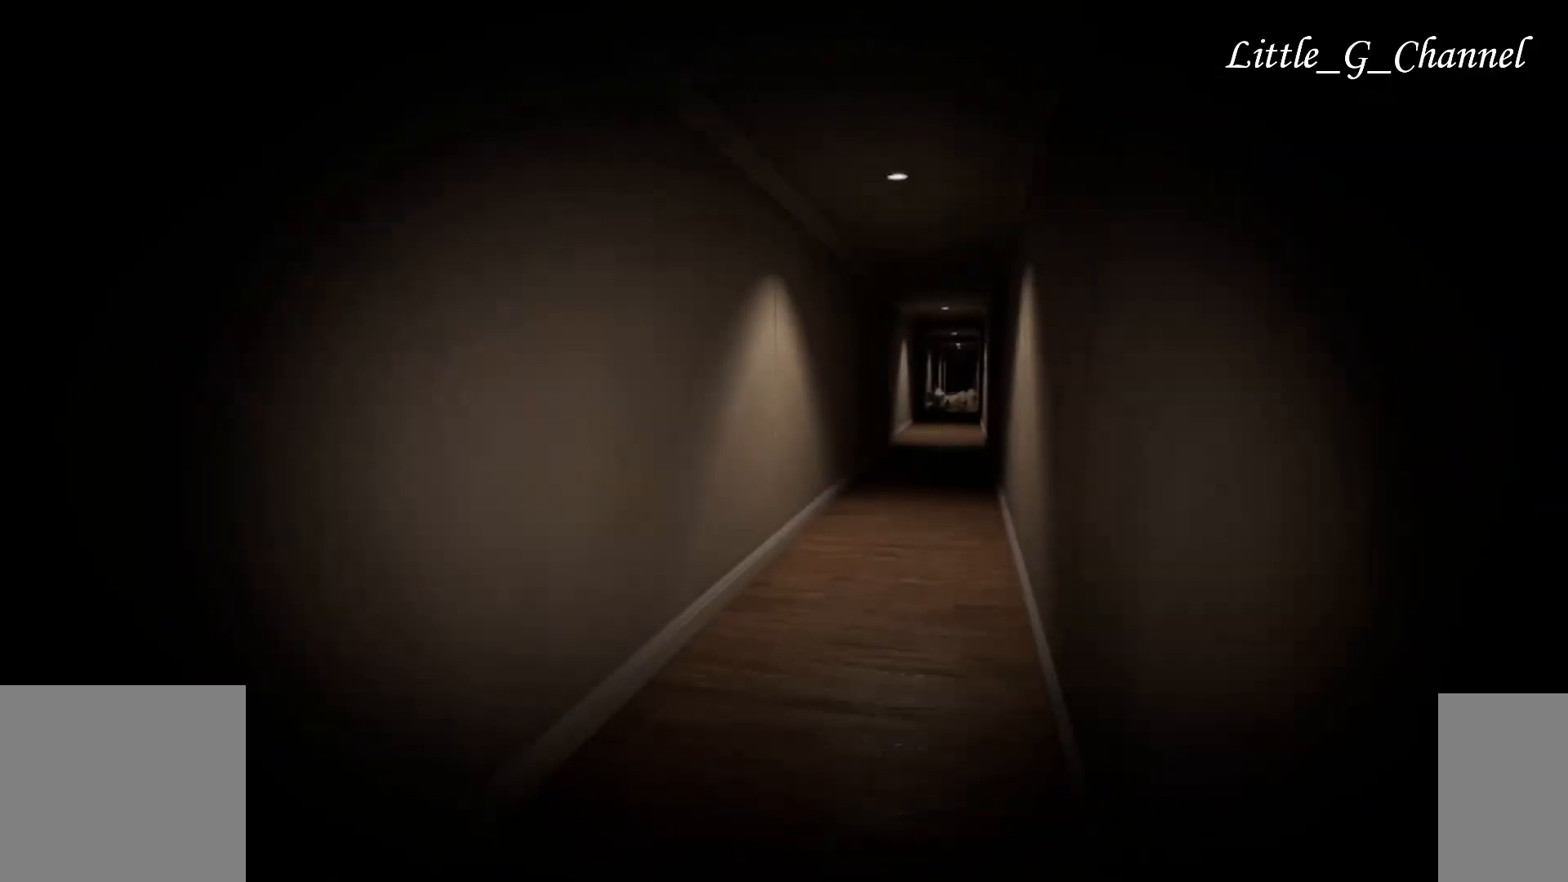
{"keys": [], "mouse": [], "events": [[183, "s", "up"]]}
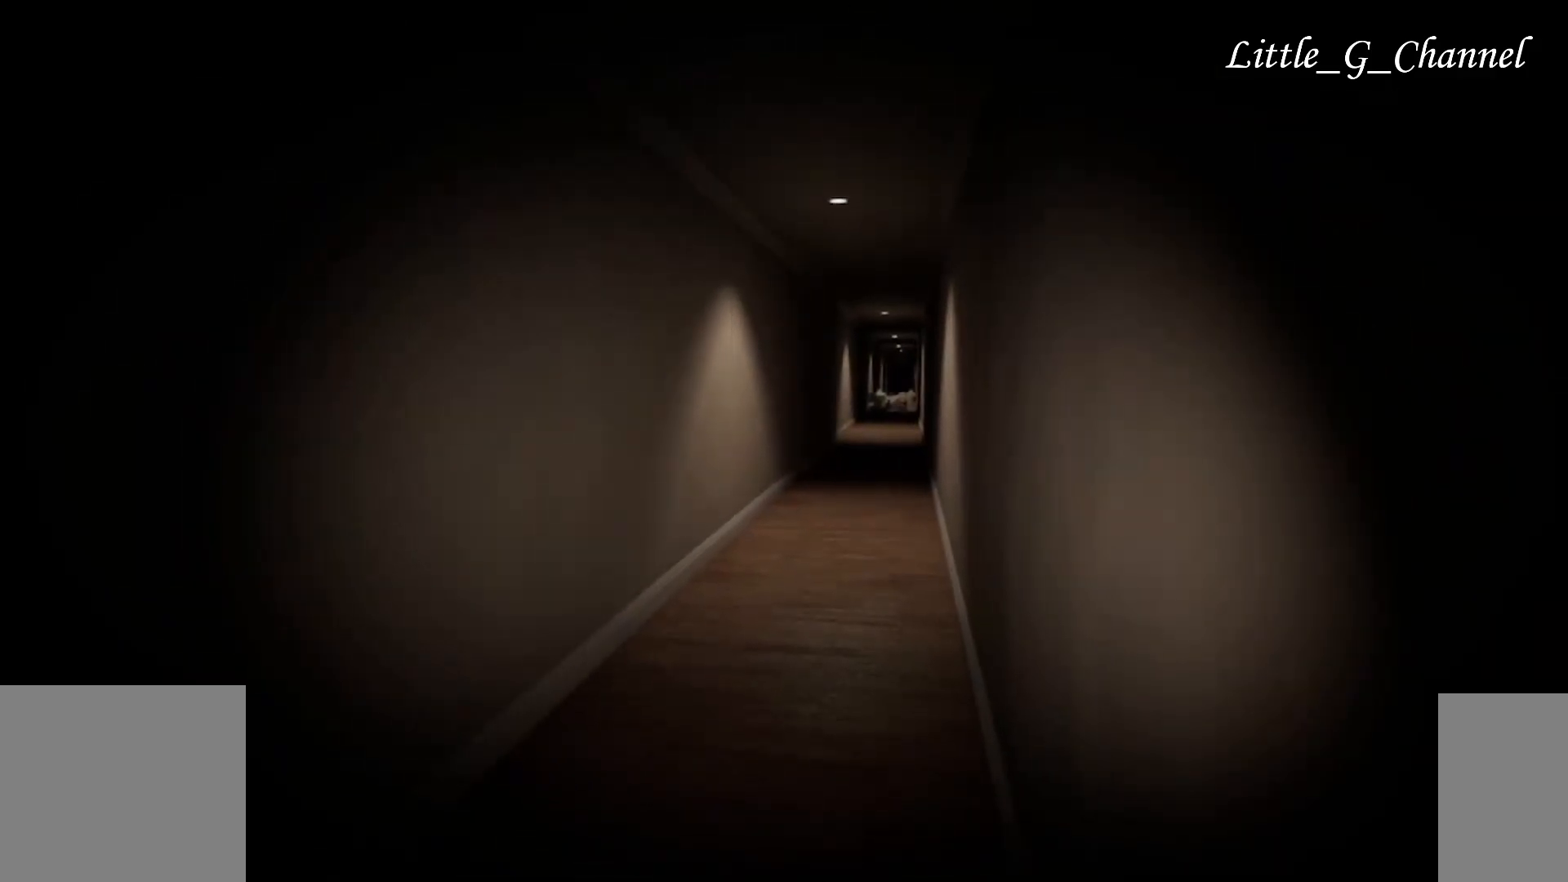
{"keys": [], "mouse": [], "events": []}
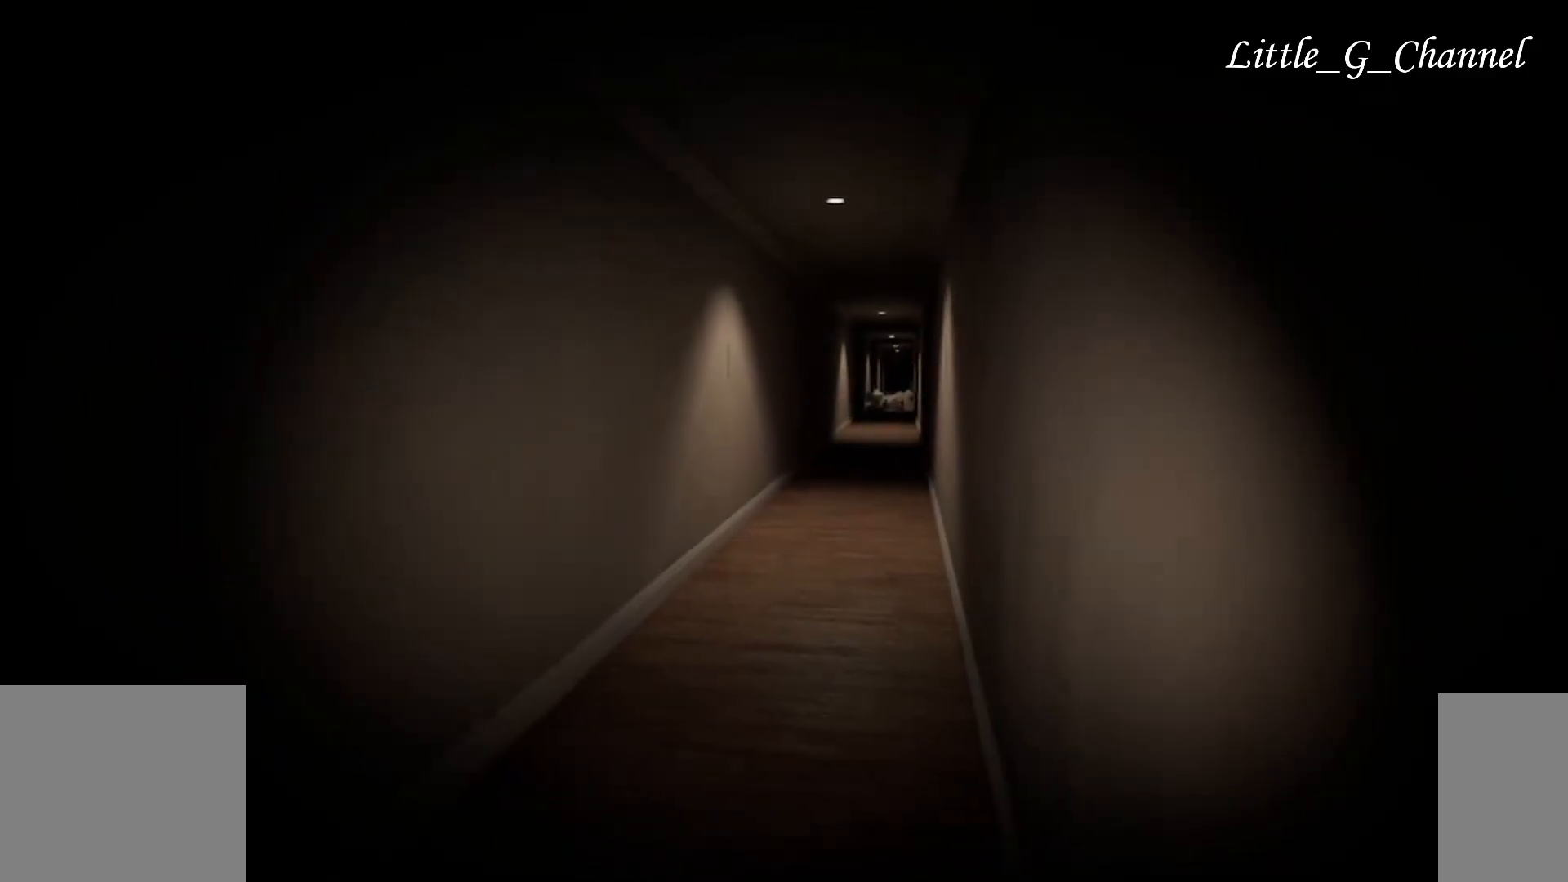
{"keys": ["s"], "mouse": [], "events": [[133, "a", "down"], [283, "a", "up"], [283, "s", "down"]]}
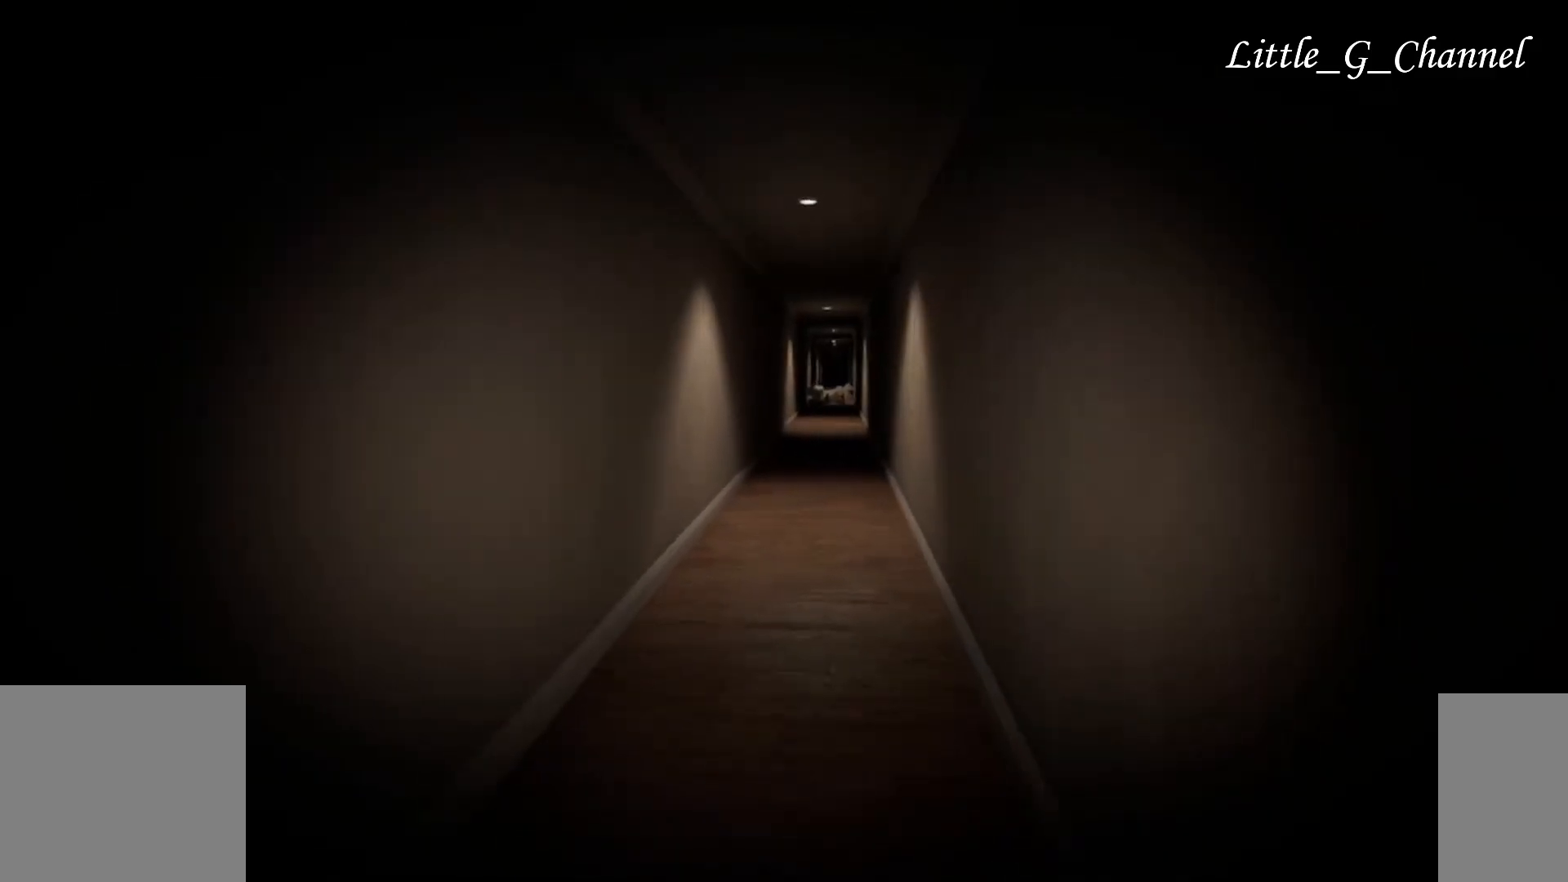
{"keys": ["s"], "mouse": [], "events": []}
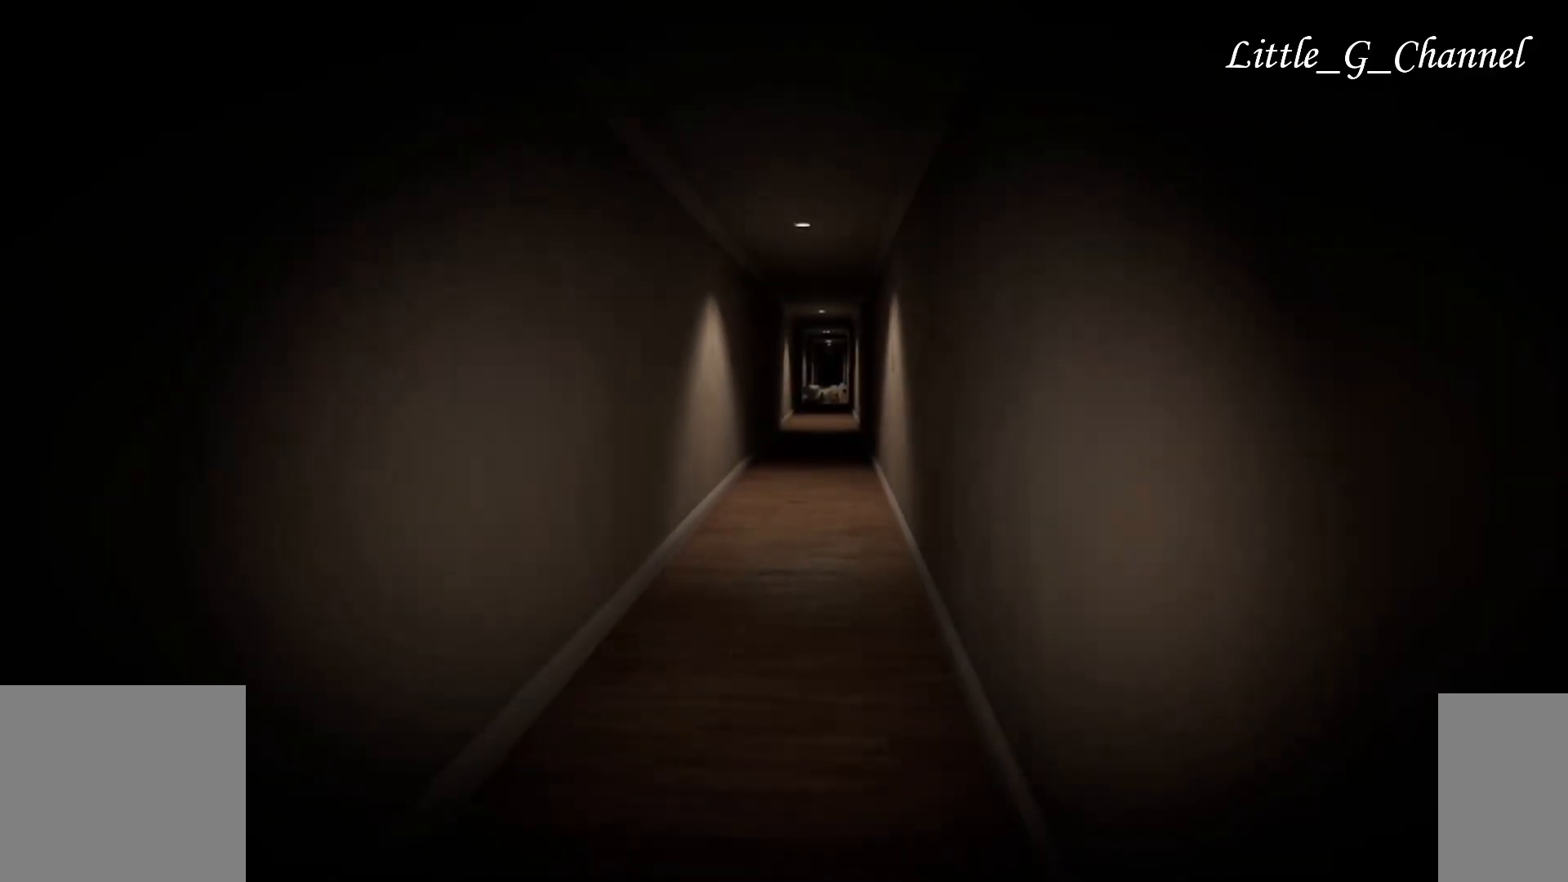
{"keys": ["s"], "mouse": [], "events": []}
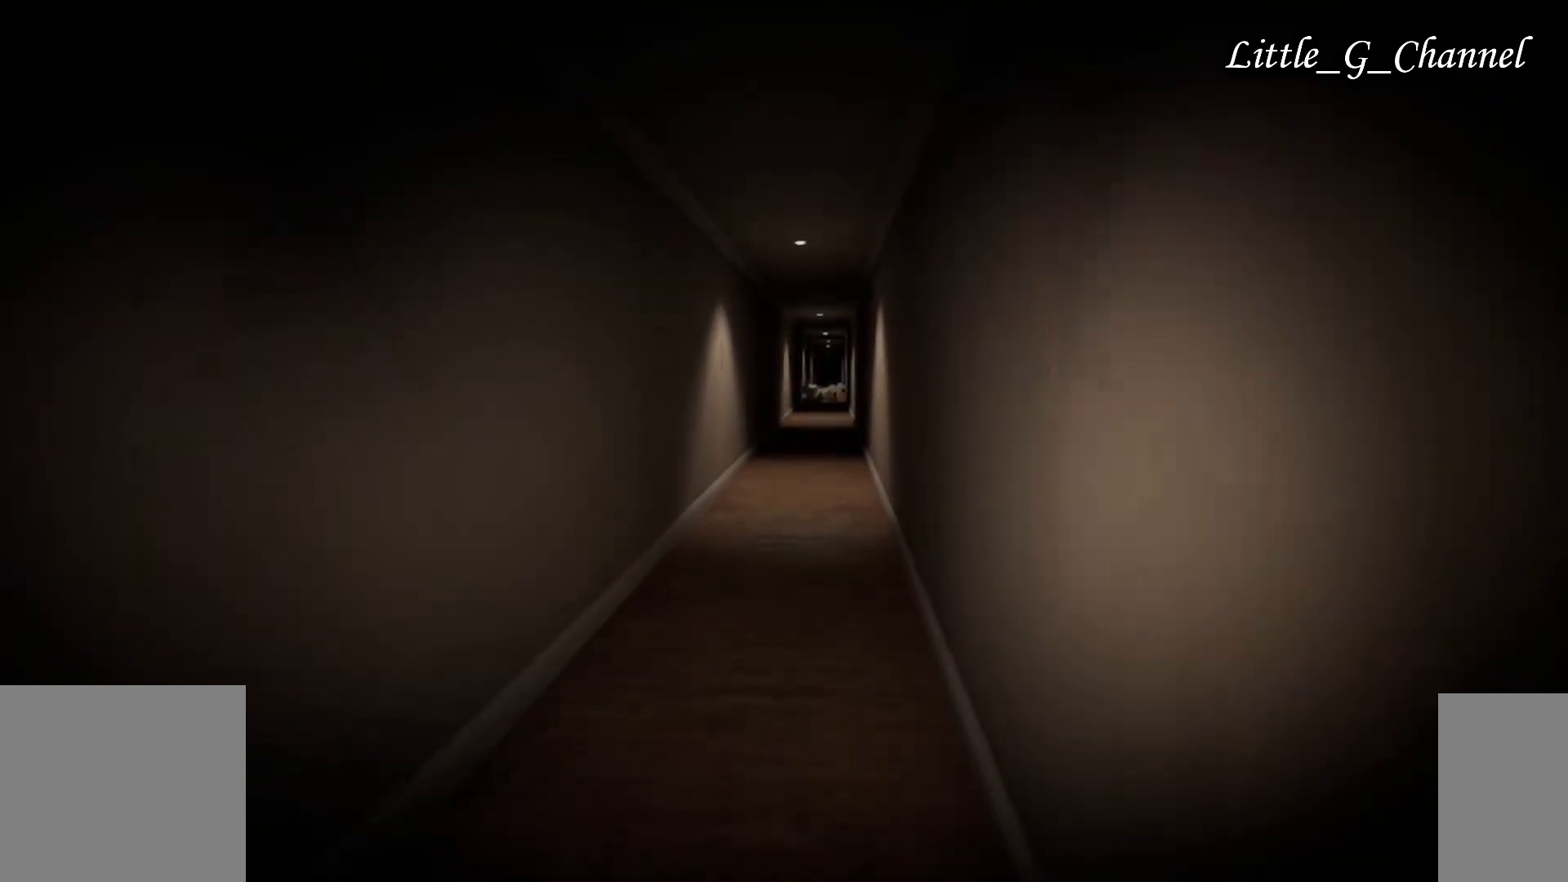
{"keys": ["d", "w"], "mouse": [], "events": [[50, "d", "down"], [100, "s", "up"], [100, "w", "down"]]}
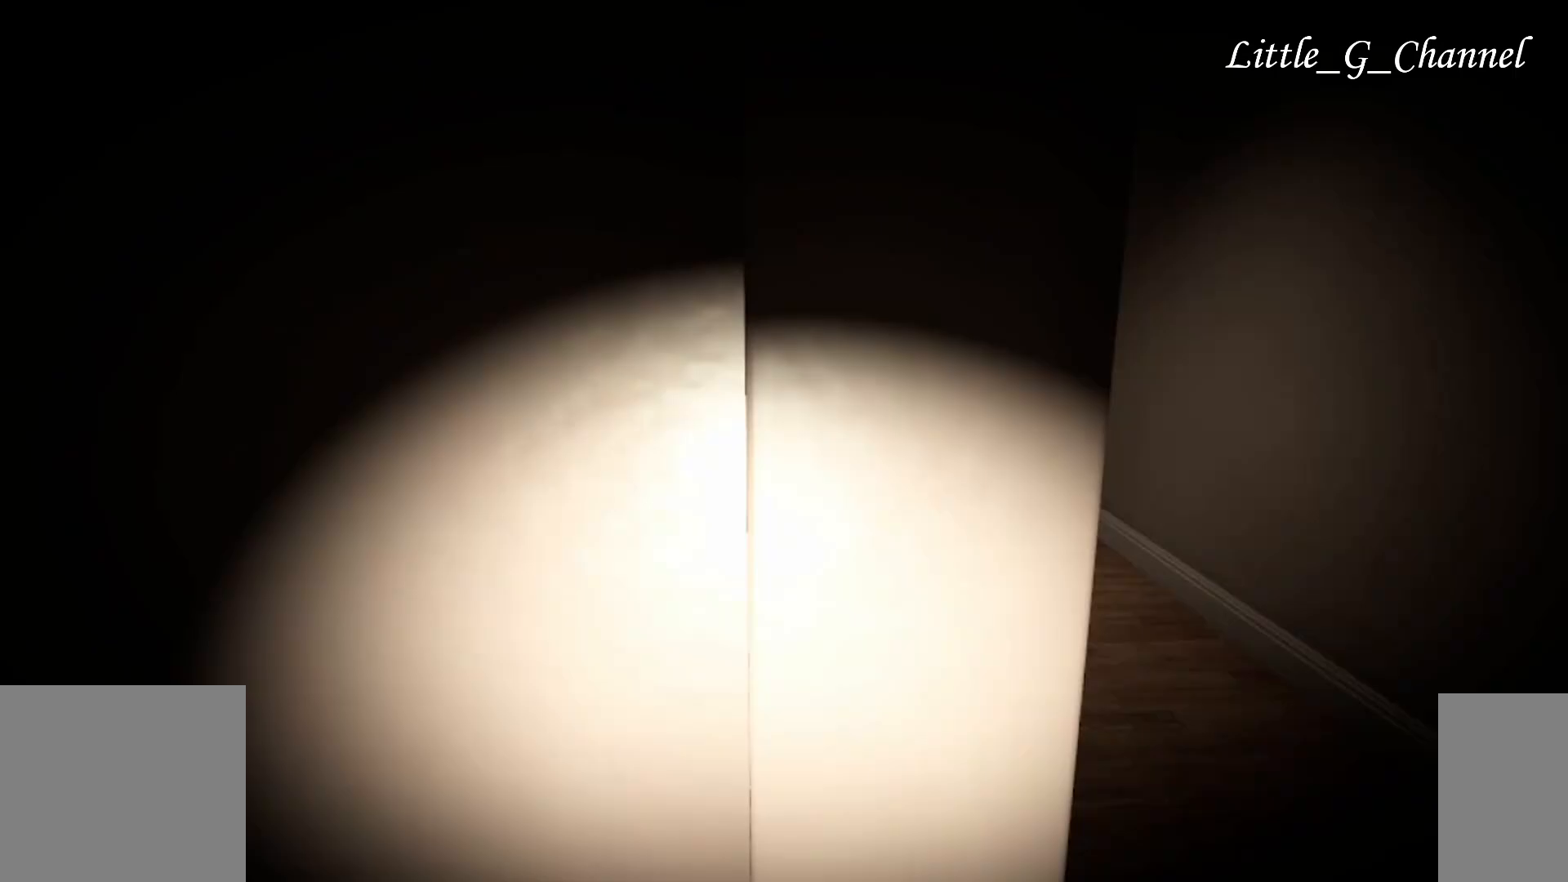
{"keys": ["d", "w"], "mouse": [], "events": [[317, "w", "up"], [500, "w", "down"]]}